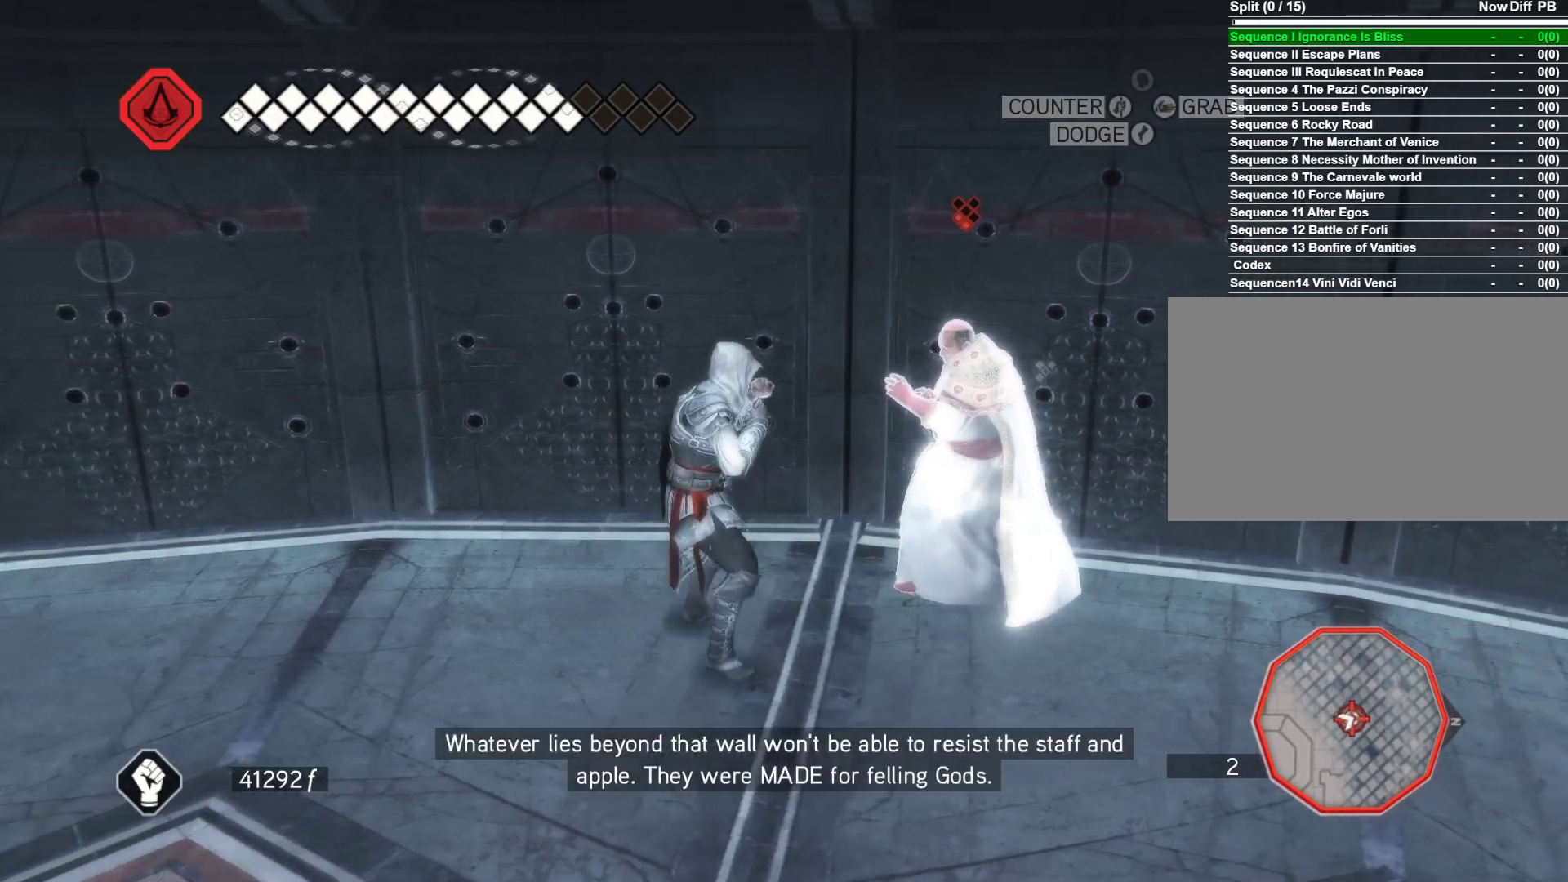
Gameplay with keyboard and mouse; each line is a JSON object with the keys and mouse buttons held at the frame after it. "events" lists presses ("down") and releases ("up") of "1", "2", "3", "4", "5", "a", "alt", "c", "ctrl", "d", "e", "f", "g", "q", "r", "s", "shift", "space", "t", "tab", "v", "w", "x", "z", "mouse_left", "mouse_wheel" and "mouse_right" between this image and that frame as [ms after this image, input, new state], when the widget could be followed in between. "mouse_left", "mouse_wheel", "mouse_right" = the "left", "wheel", "right" buttons of the "mouse" list. No other keys are recorded. "wheel" means that the mouse wheel is clicked or scrolled. Not read: caps_lock mouse_move.
{"keys": [], "mouse": ["right"], "events": [[150, "d", "down"], [200, "s", "up"], [350, "d", "up"]]}
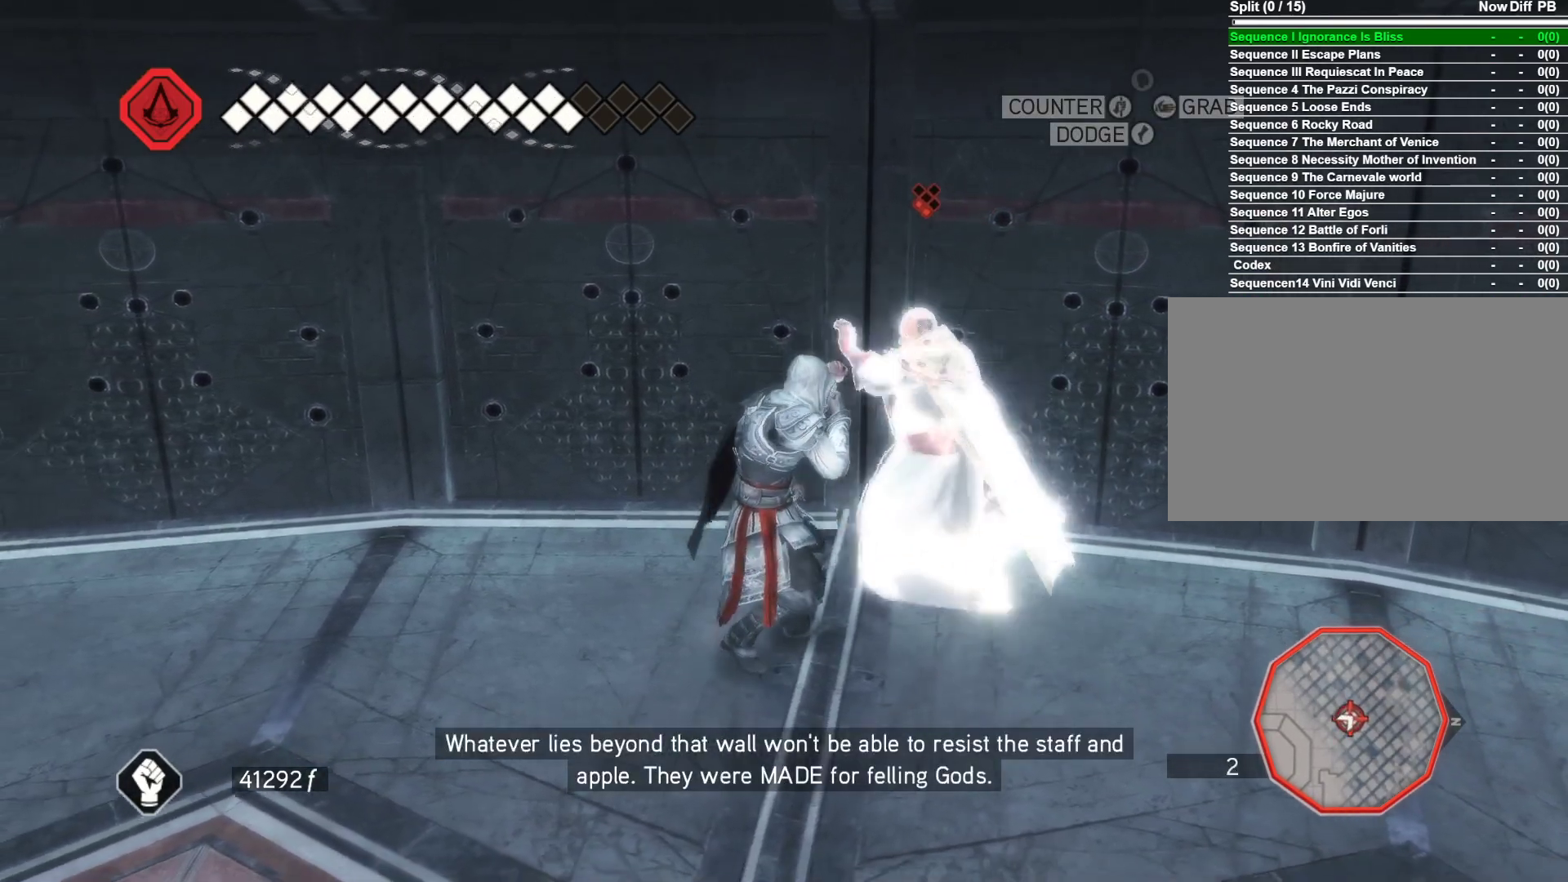
{"keys": [], "mouse": ["left", "right"], "events": [[166, "s", "down"], [316, "mouse_left", "down"], [350, "s", "up"]]}
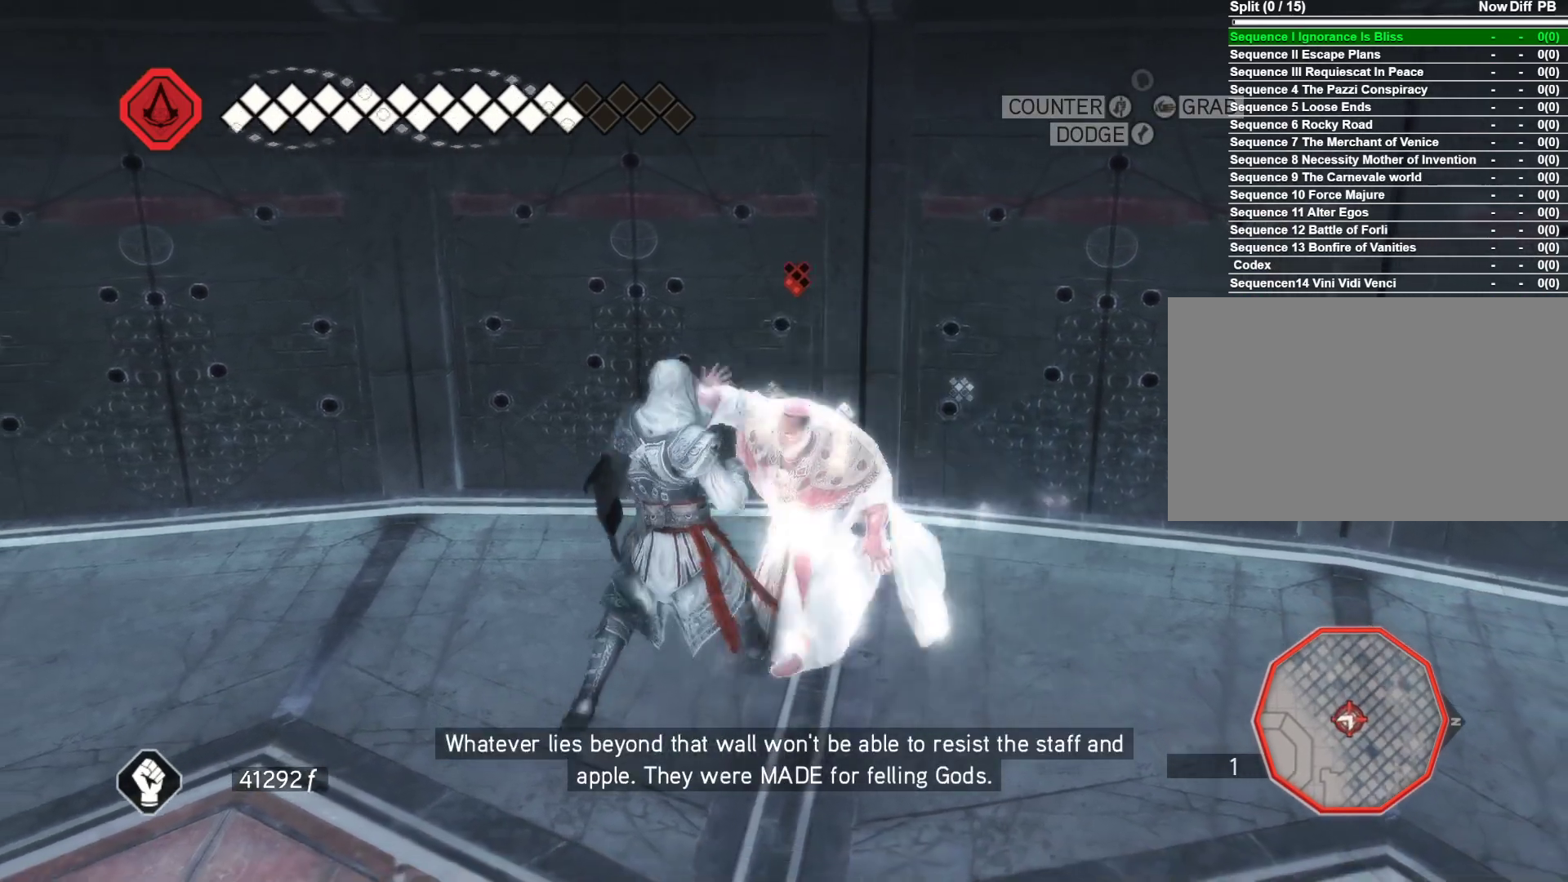
{"keys": [], "mouse": ["right"], "events": [[366, "mouse_left", "up"]]}
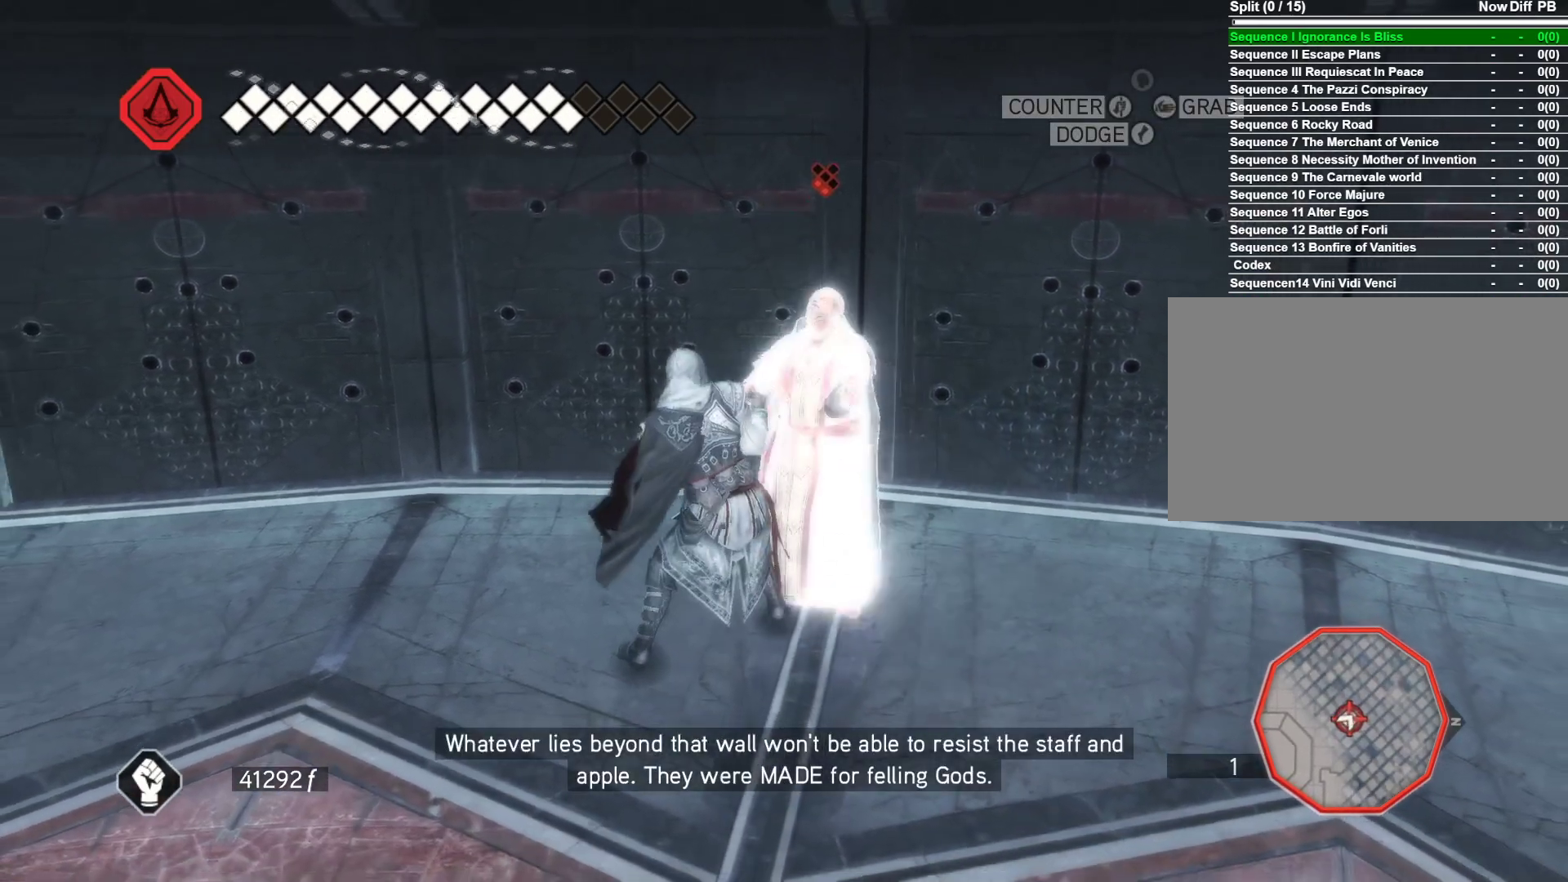
{"keys": [], "mouse": ["right"], "events": []}
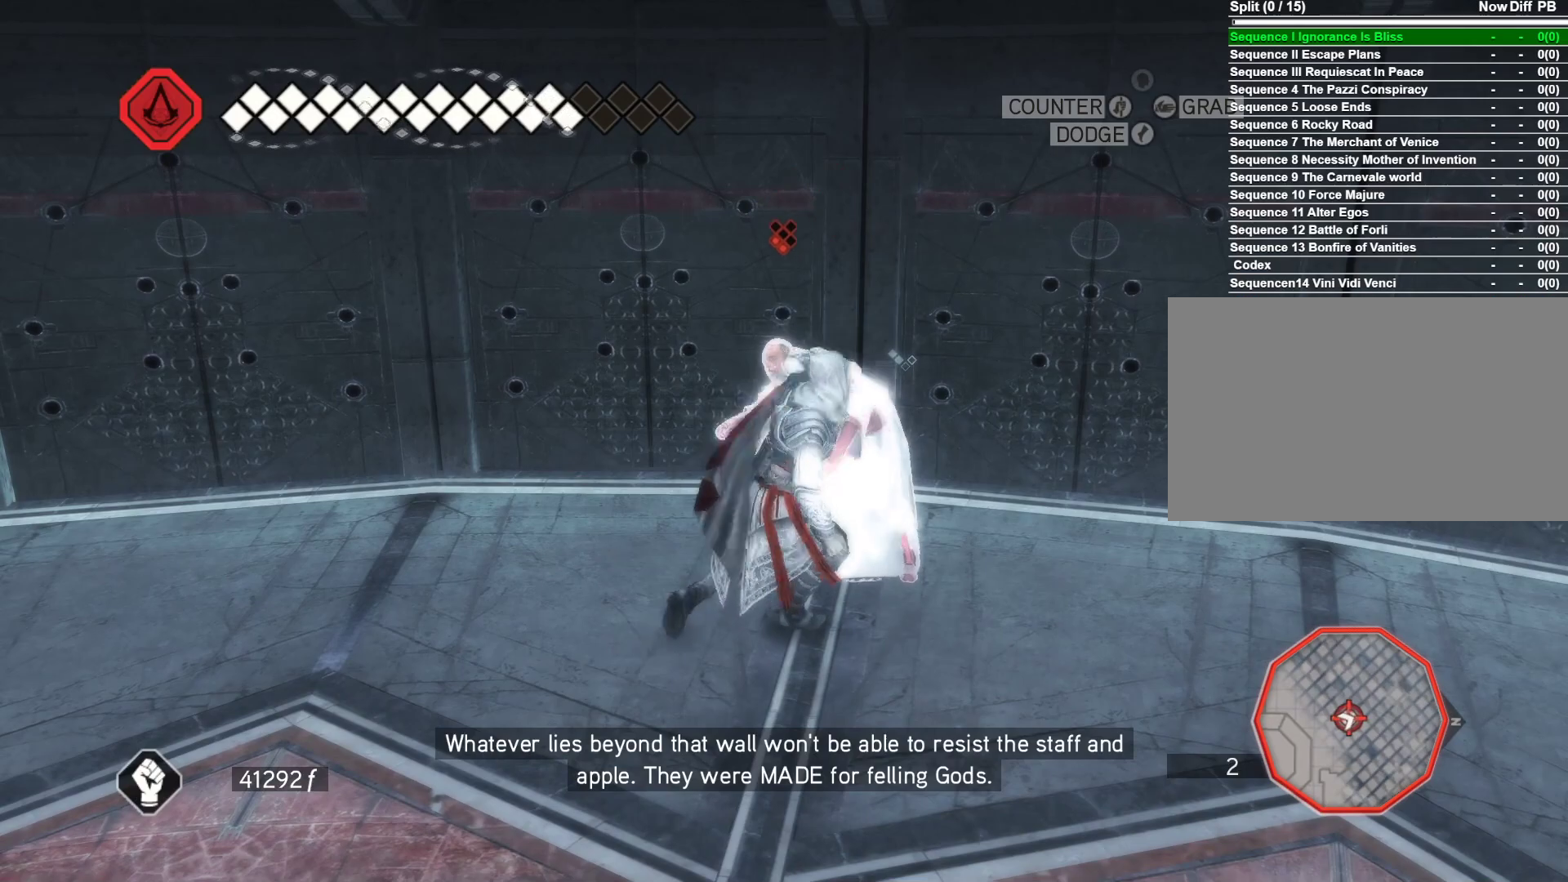
{"keys": [], "mouse": ["right"], "events": []}
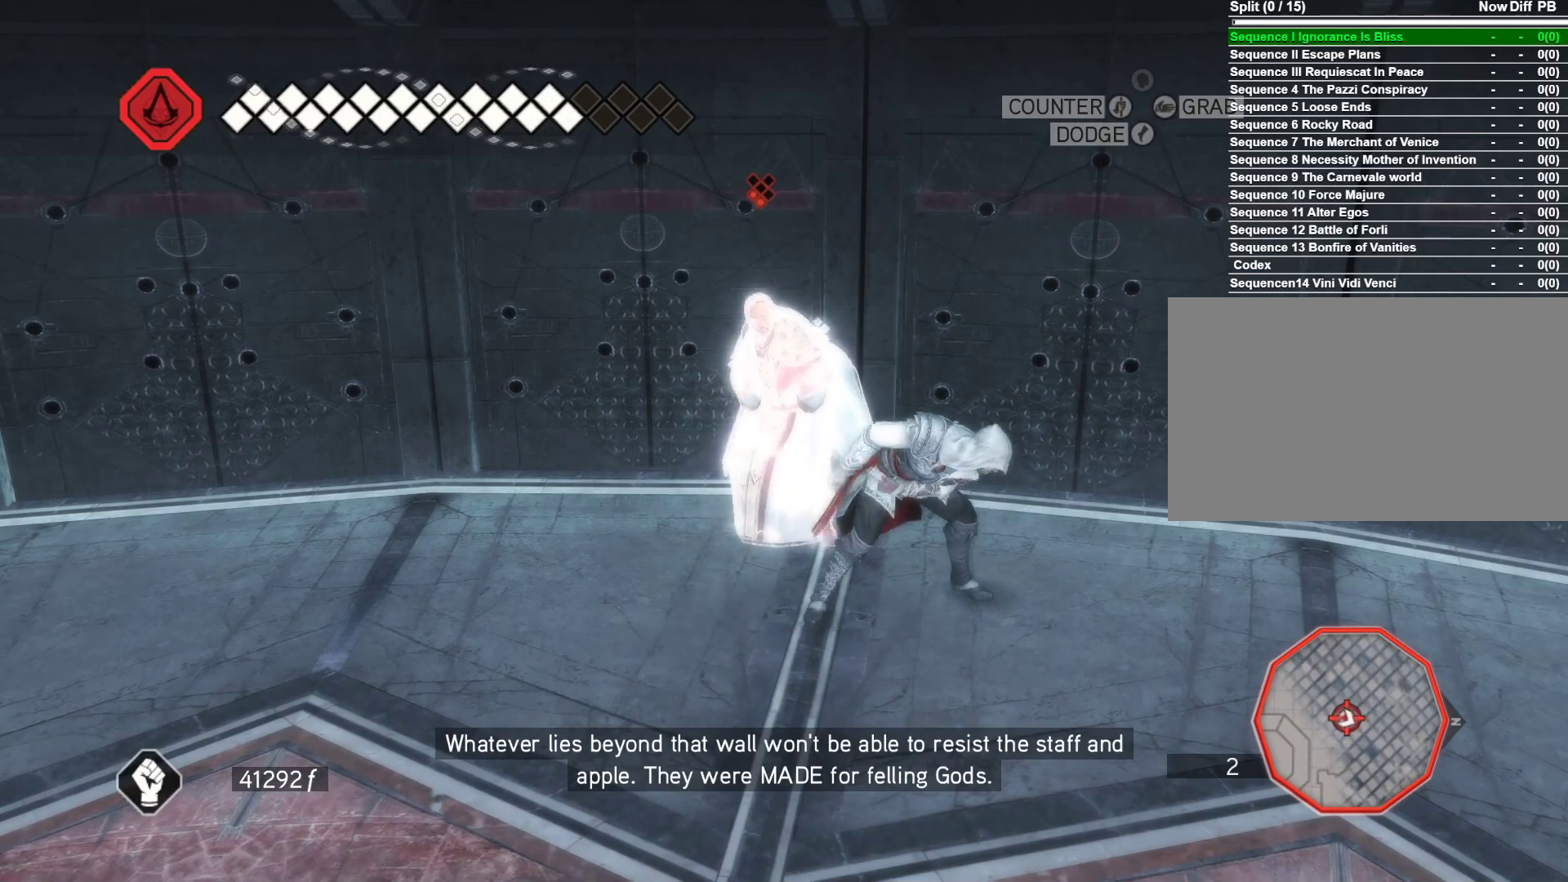
{"keys": ["d"], "mouse": ["right"], "events": [[100, "d", "down"]]}
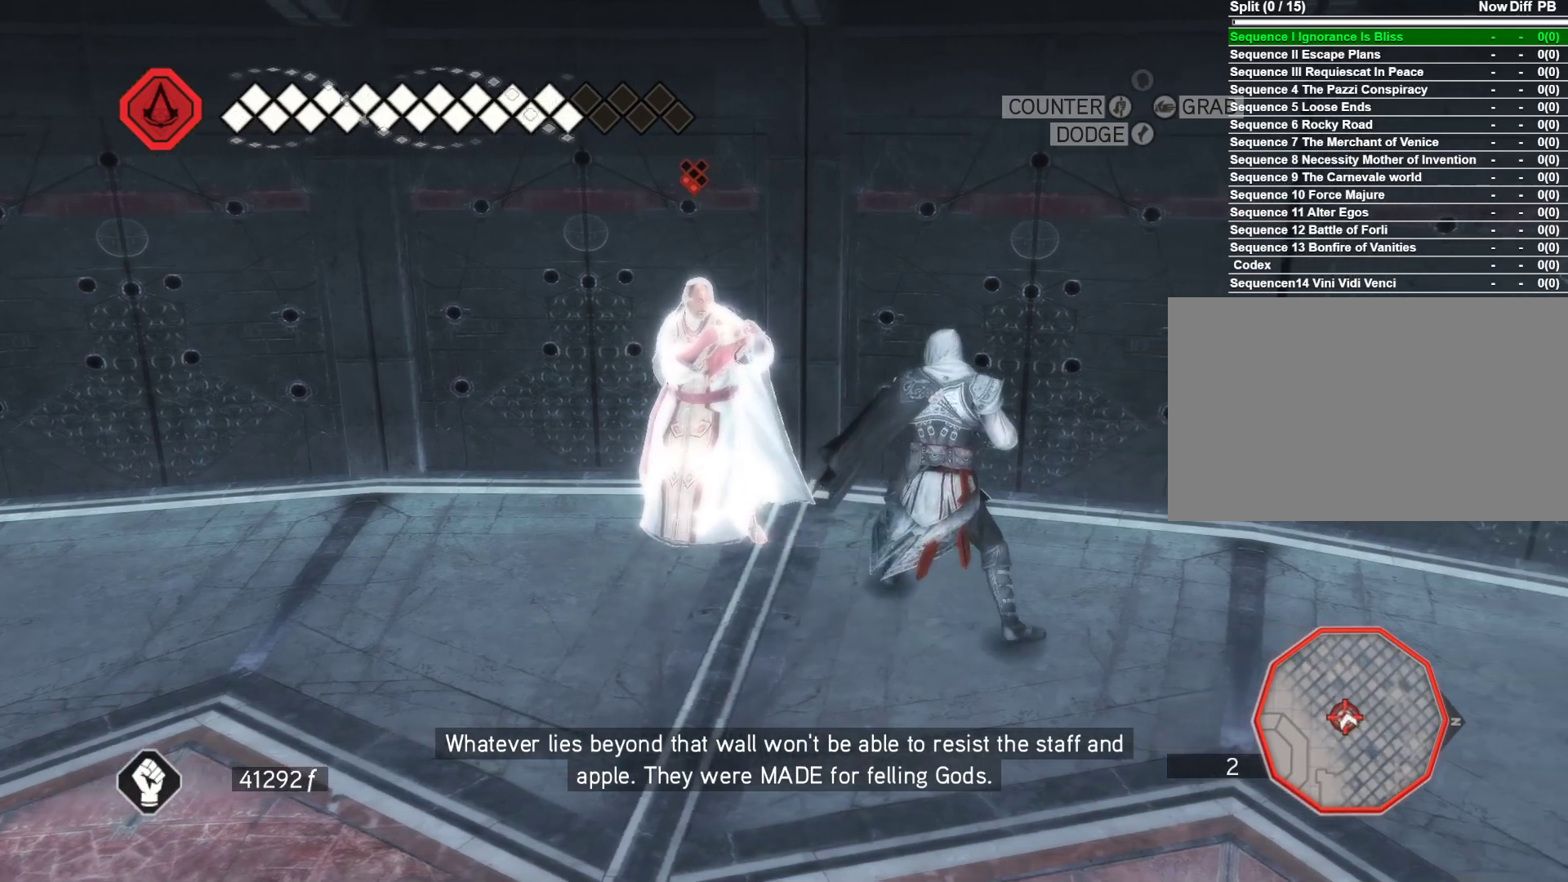
{"keys": ["d"], "mouse": ["right"], "events": [[116, "s", "down"], [150, "d", "up"], [383, "d", "down"], [433, "s", "up"]]}
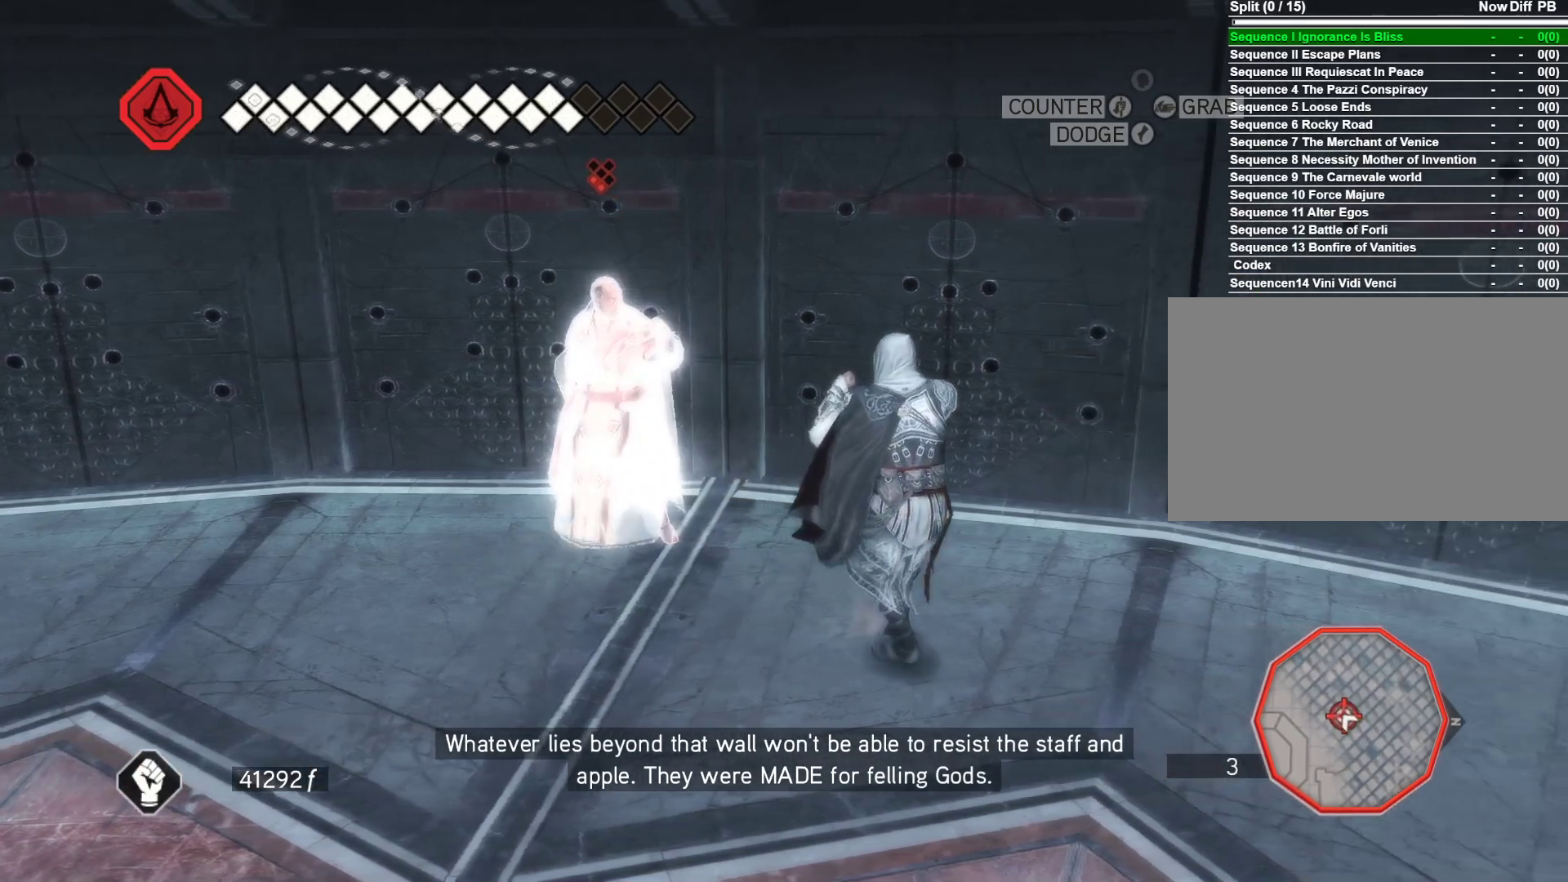
{"keys": [], "mouse": ["right"], "events": [[166, "w", "down"], [216, "d", "up"], [450, "w", "up"]]}
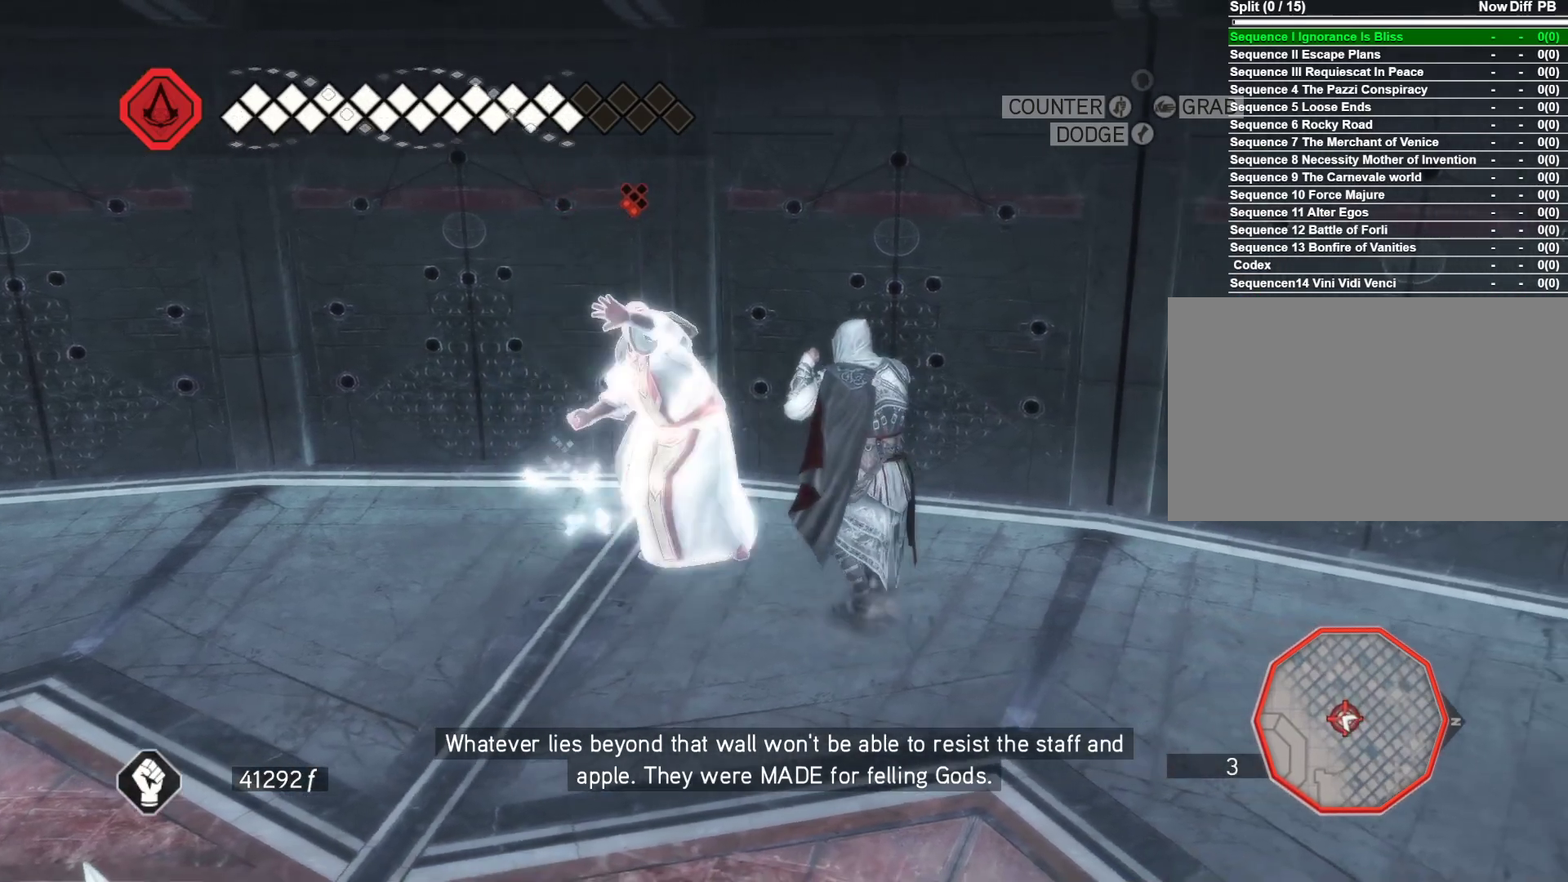
{"keys": [], "mouse": ["left", "right"], "events": [[233, "mouse_left", "down"]]}
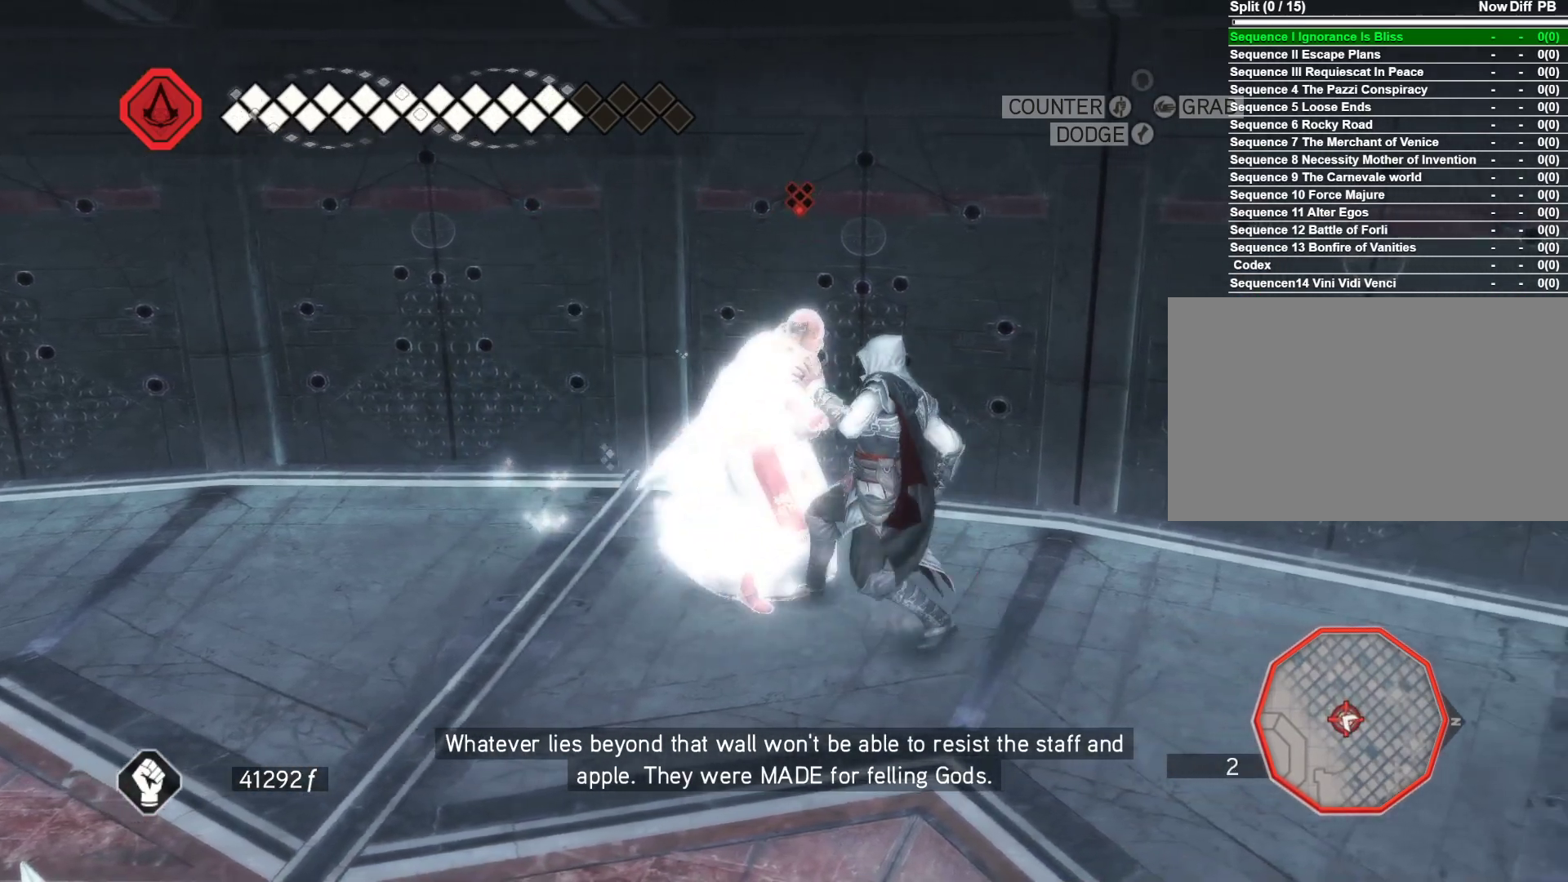
{"keys": [], "mouse": ["right"], "events": [[200, "mouse_left", "up"]]}
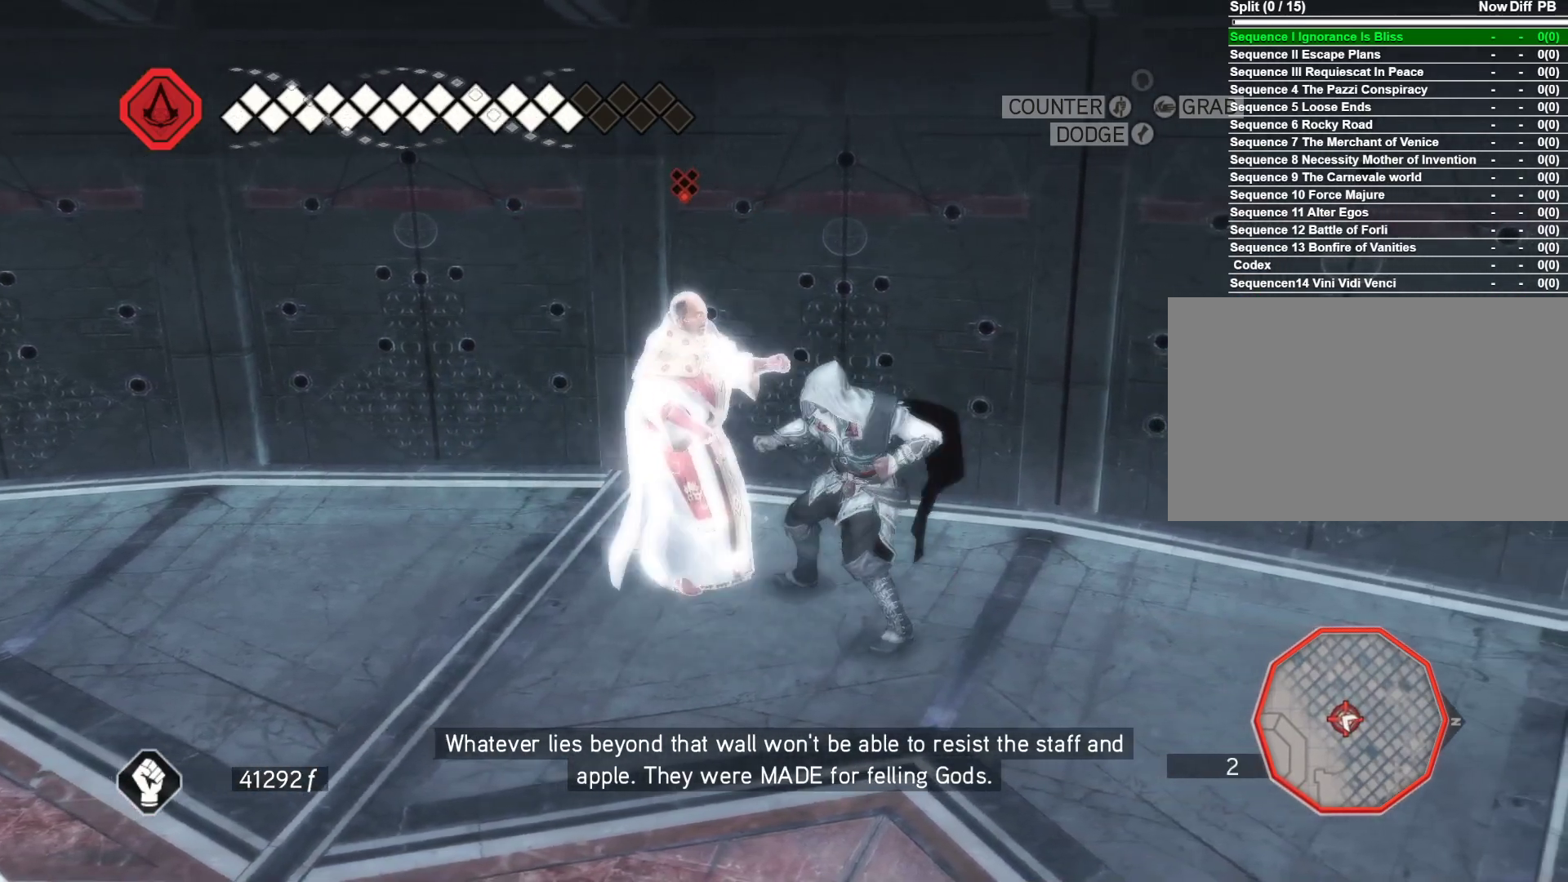
{"keys": [], "mouse": ["right"], "events": []}
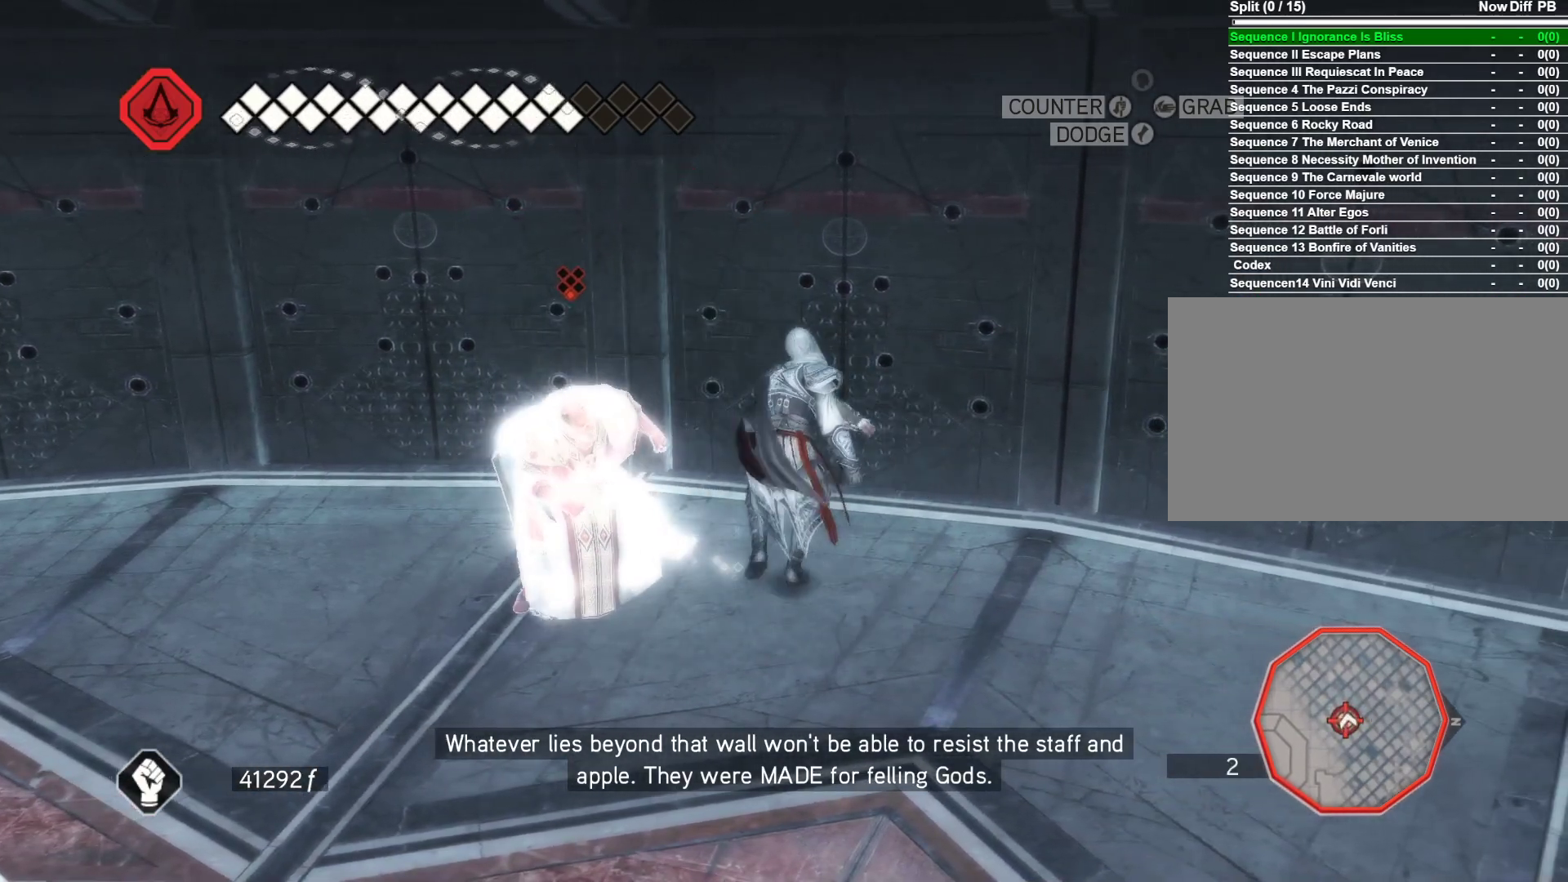
{"keys": [], "mouse": ["right"], "events": []}
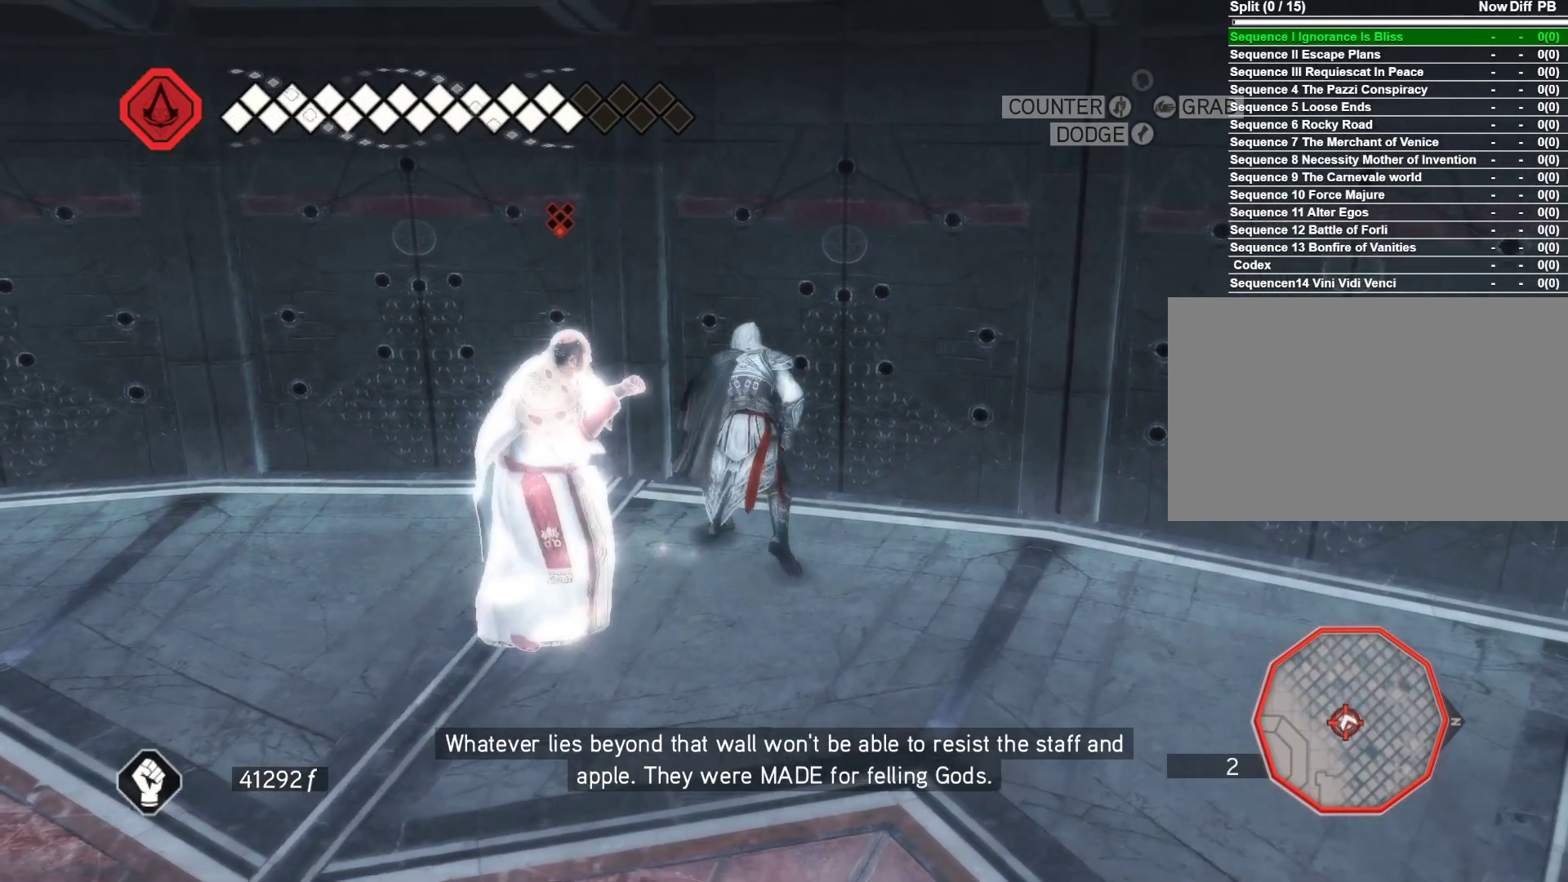
{"keys": ["a"], "mouse": ["right"], "events": [[200, "a", "down"]]}
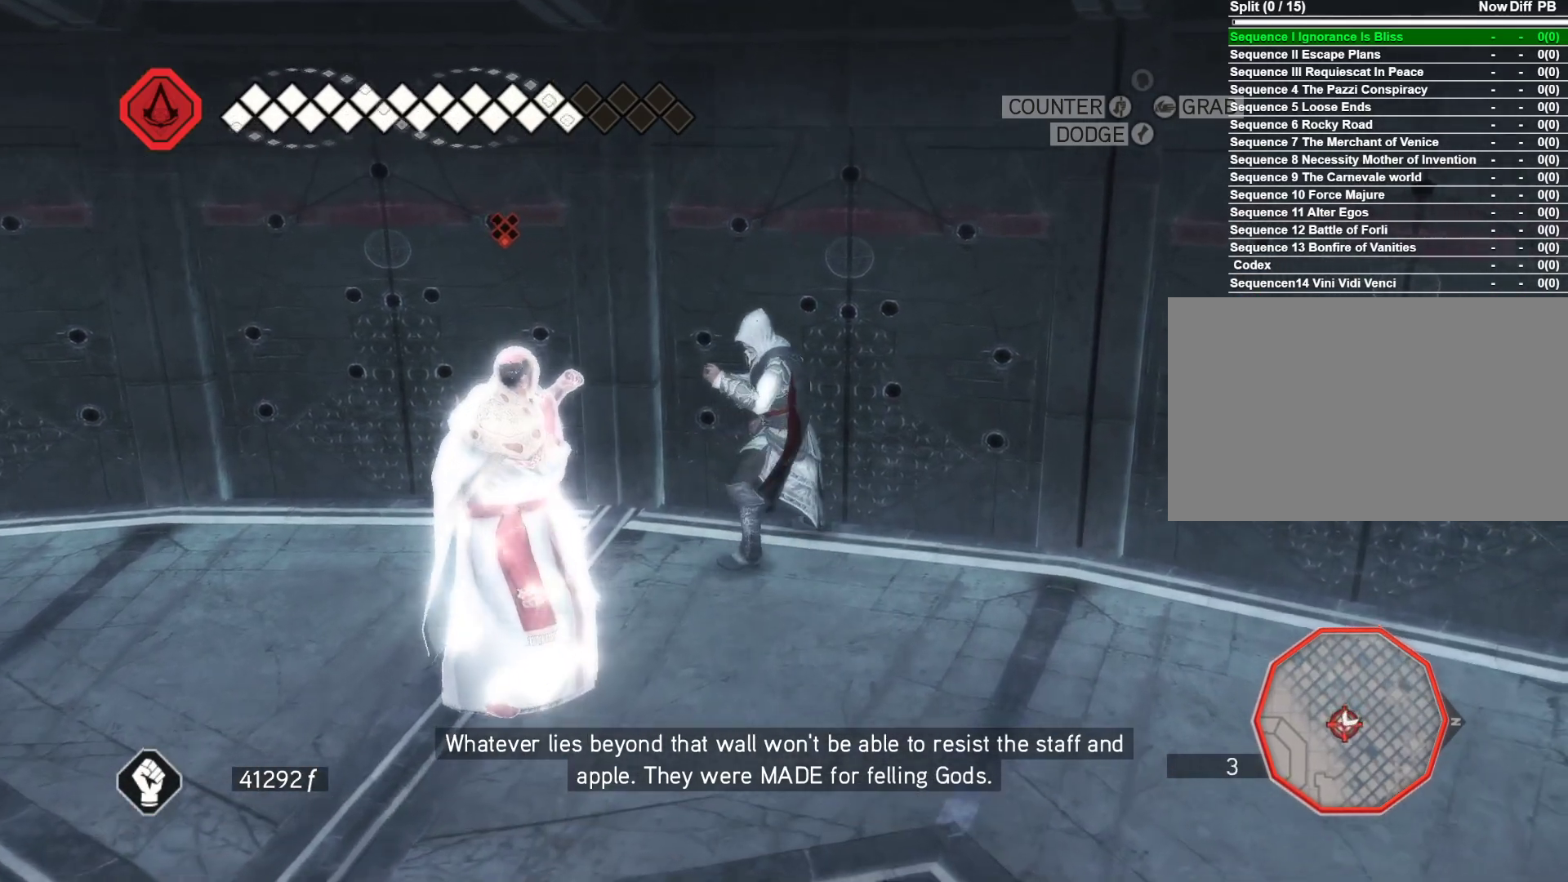
{"keys": ["s"], "mouse": ["right"], "events": [[166, "a", "up"], [266, "s", "down"]]}
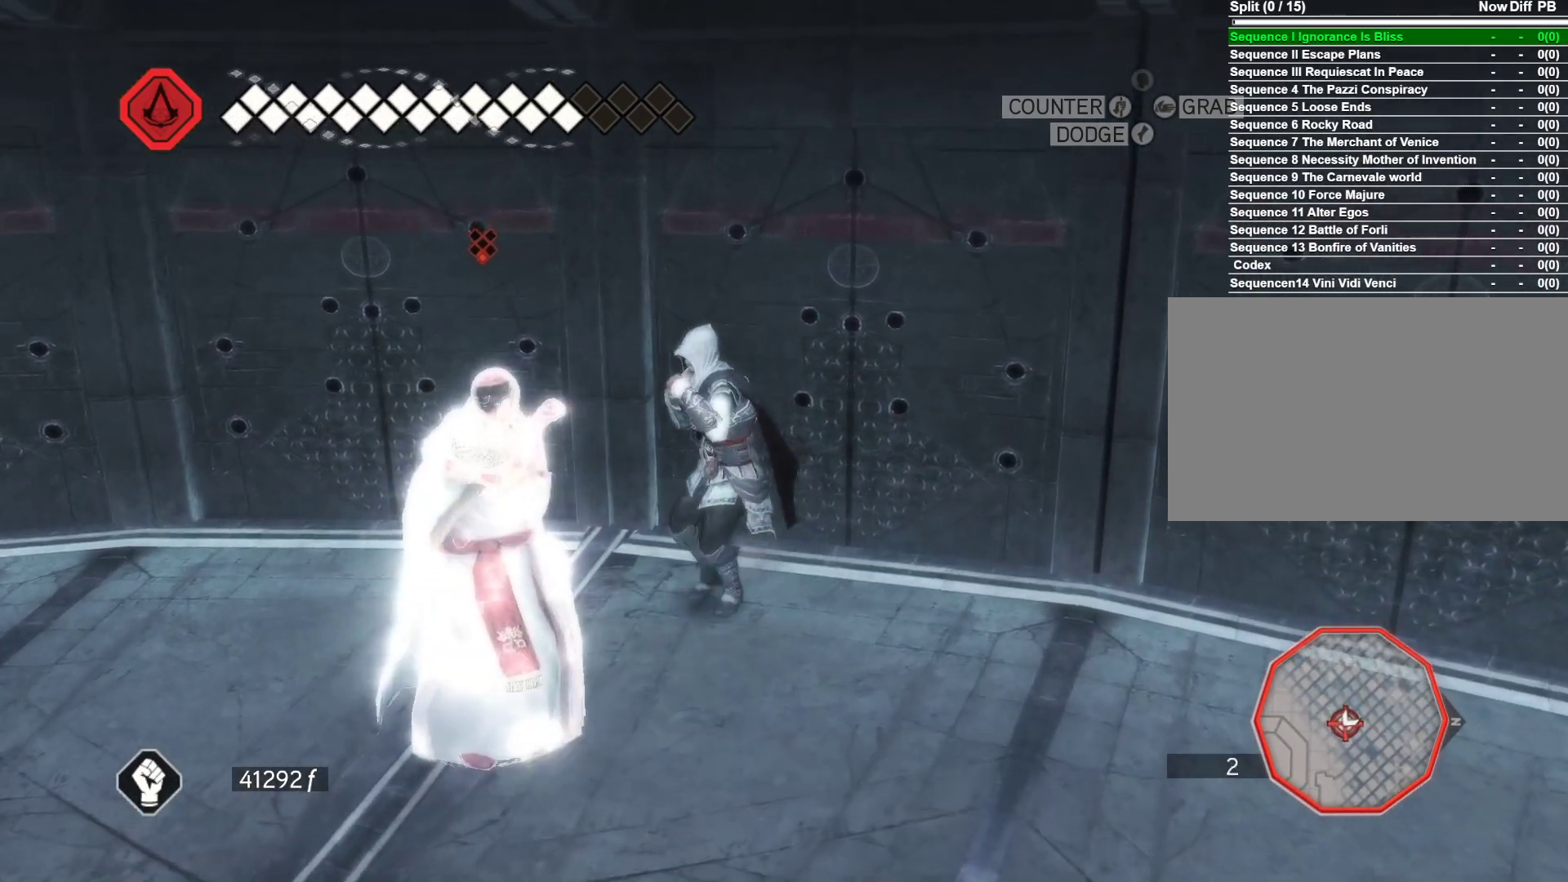
{"keys": [], "mouse": ["left", "right"], "events": [[416, "mouse_left", "down"], [416, "s", "up"]]}
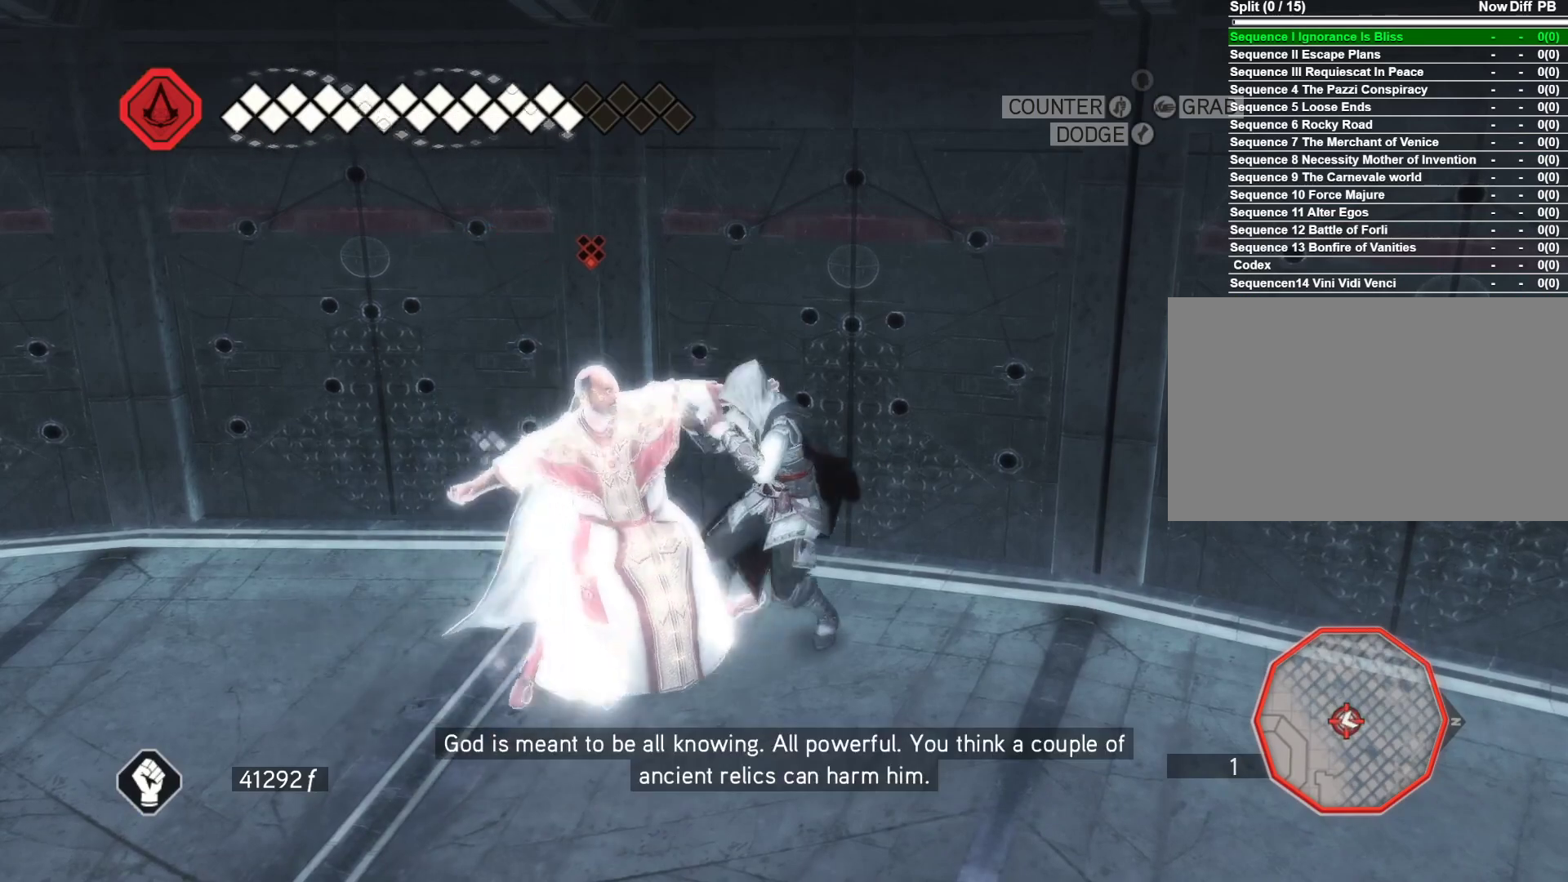
{"keys": [], "mouse": ["left", "right"], "events": []}
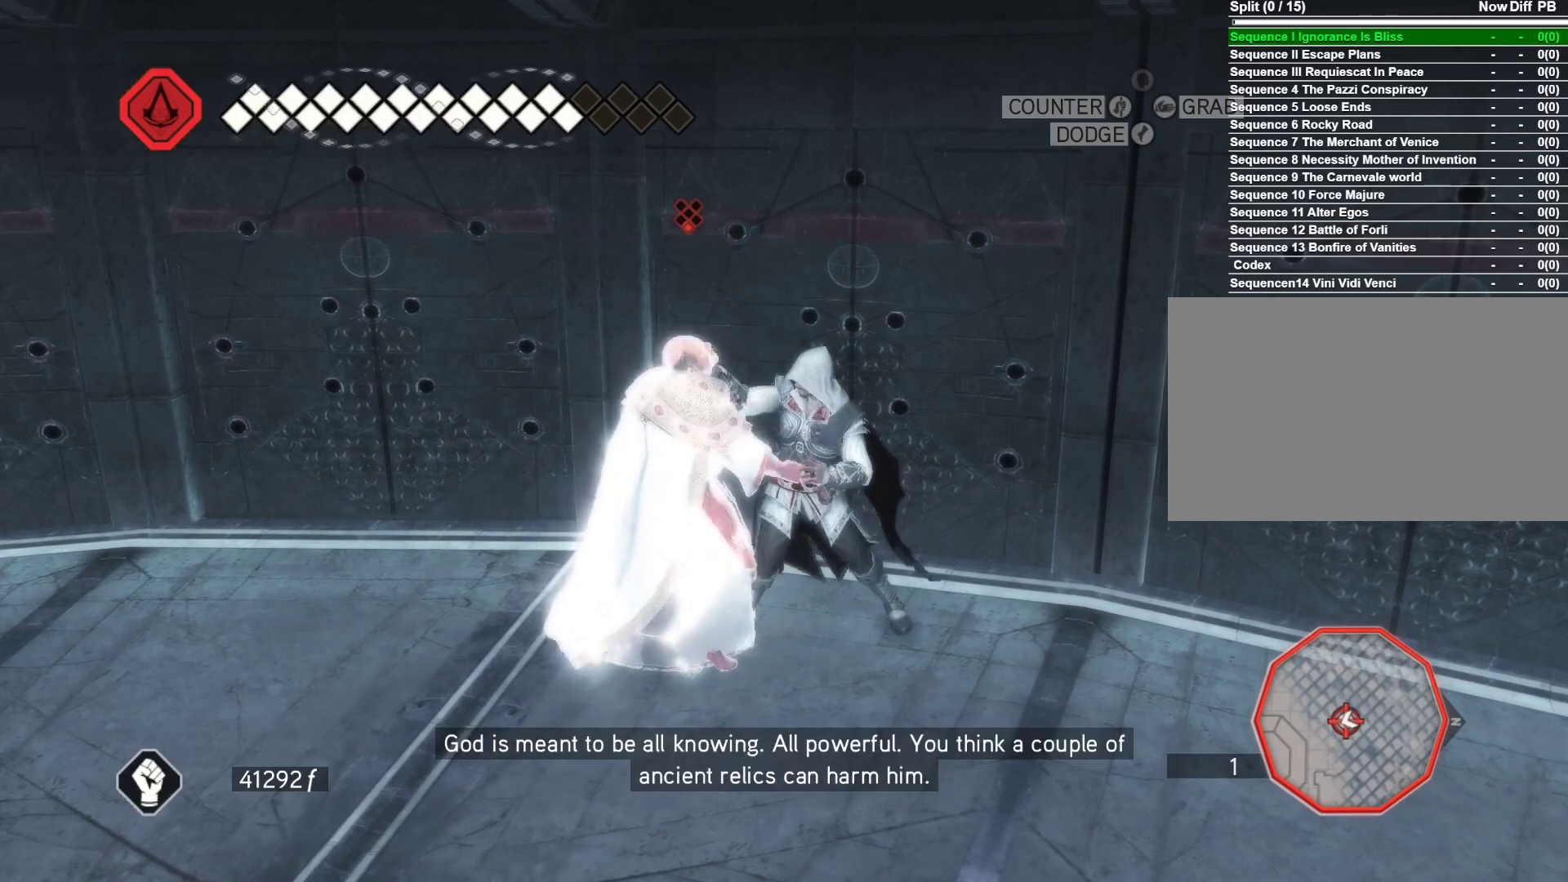
{"keys": [], "mouse": ["right"], "events": [[33, "mouse_left", "up"]]}
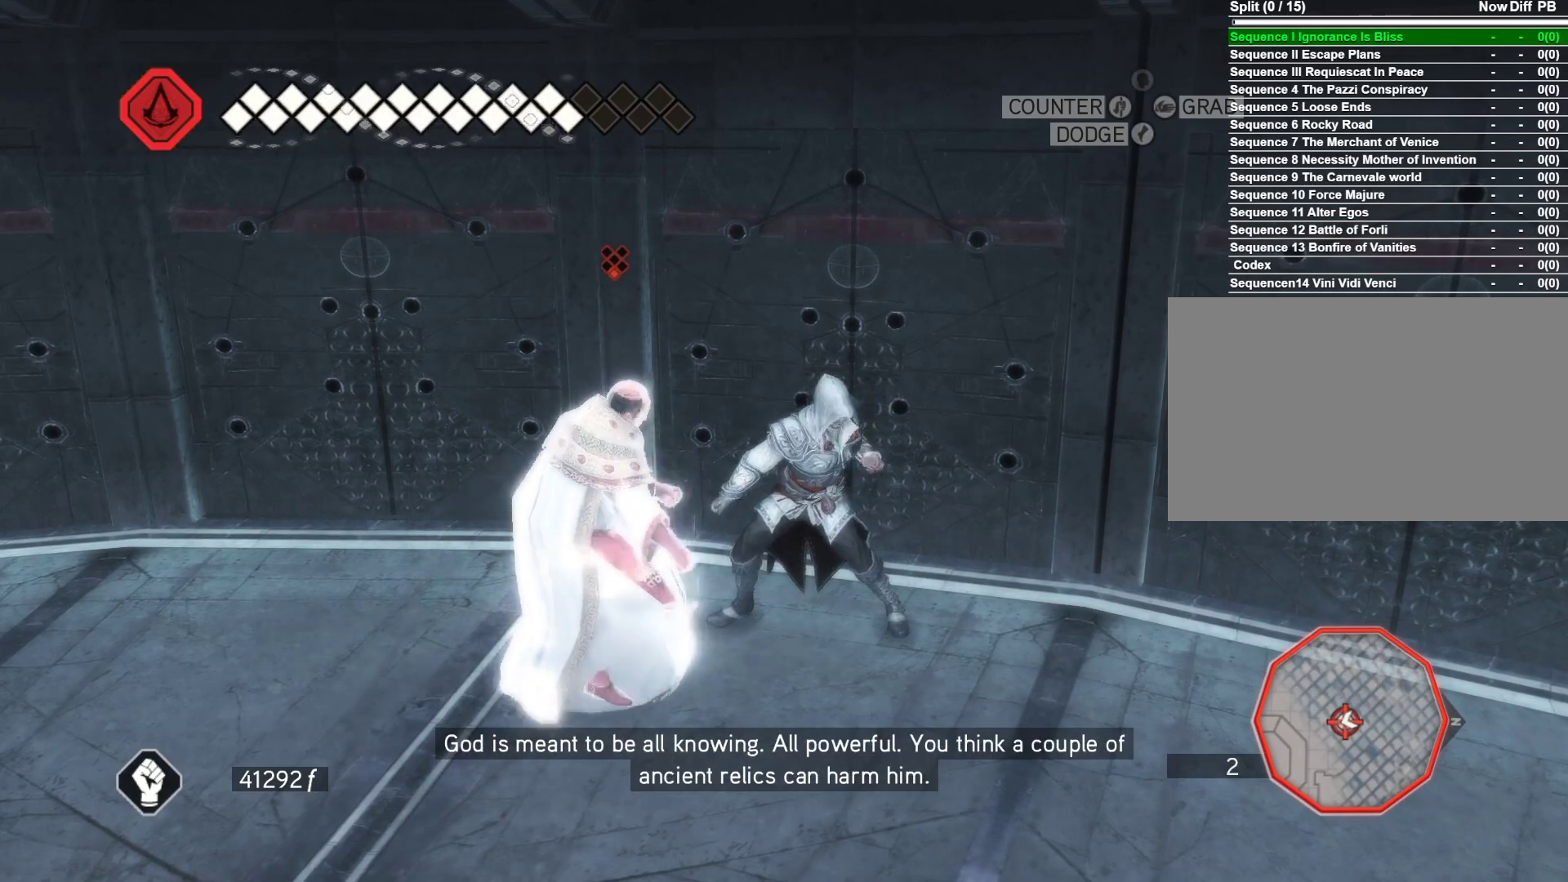
{"keys": [], "mouse": ["right"], "events": []}
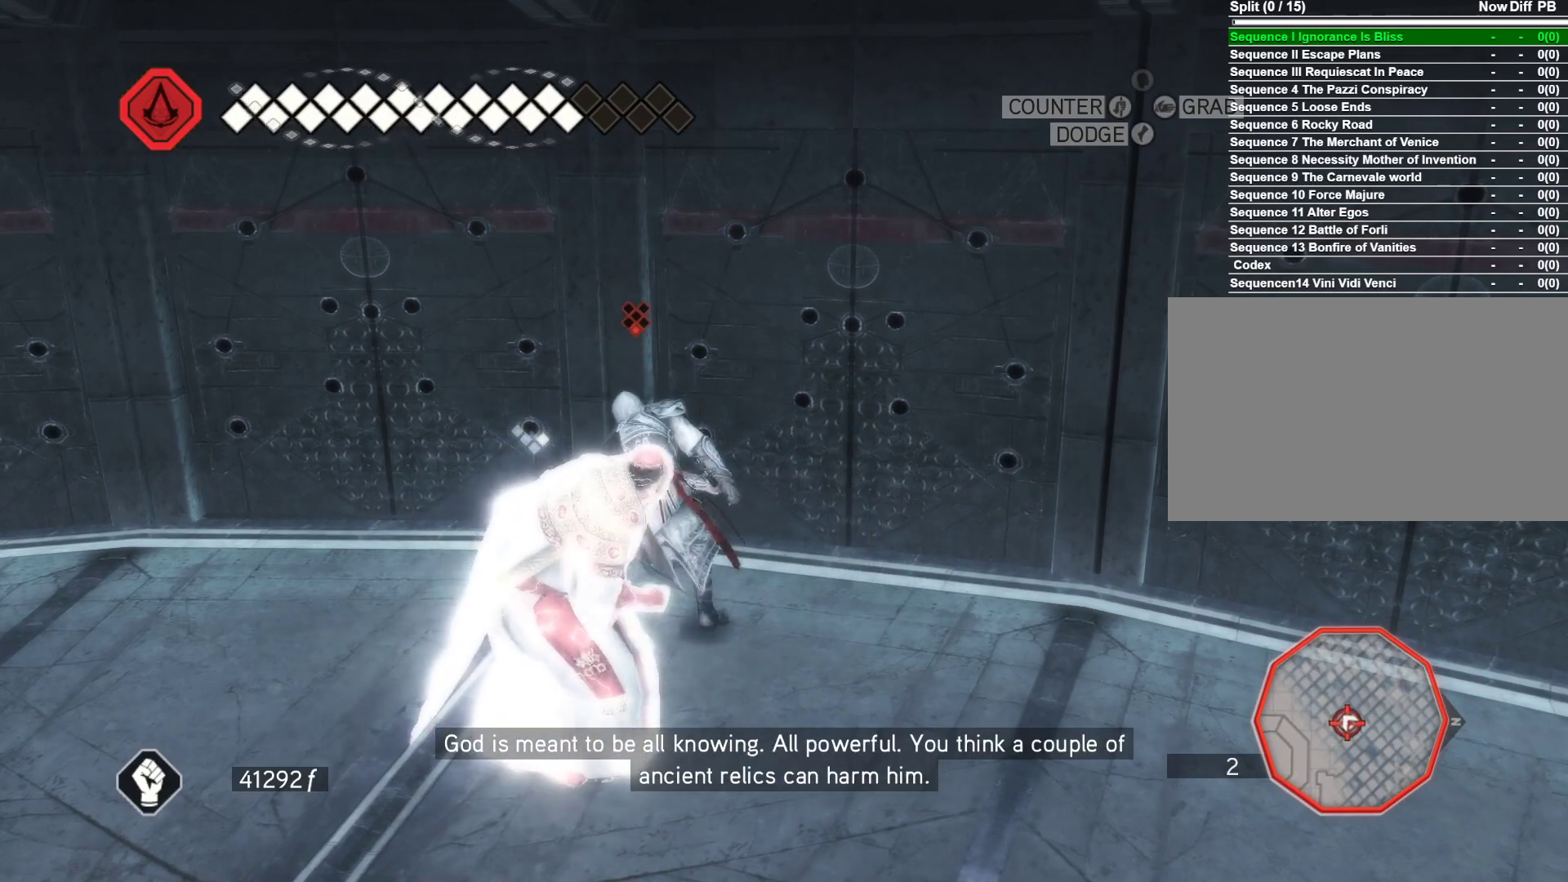
{"keys": ["s"], "mouse": ["right"], "events": [[150, "a", "down"], [383, "a", "up"], [433, "s", "down"]]}
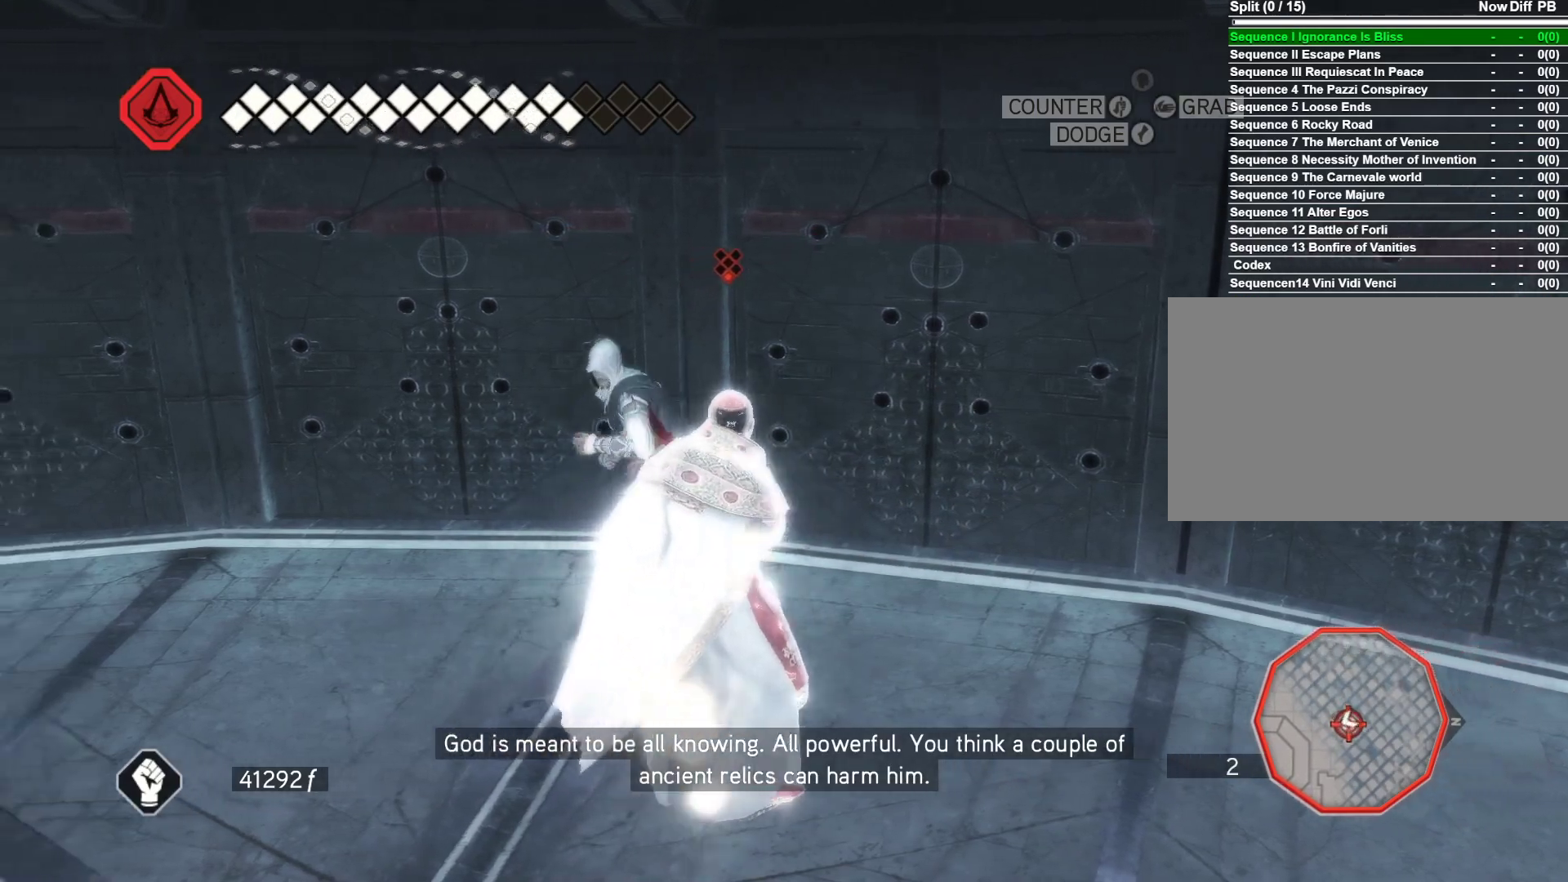
{"keys": ["s"], "mouse": ["right"], "events": []}
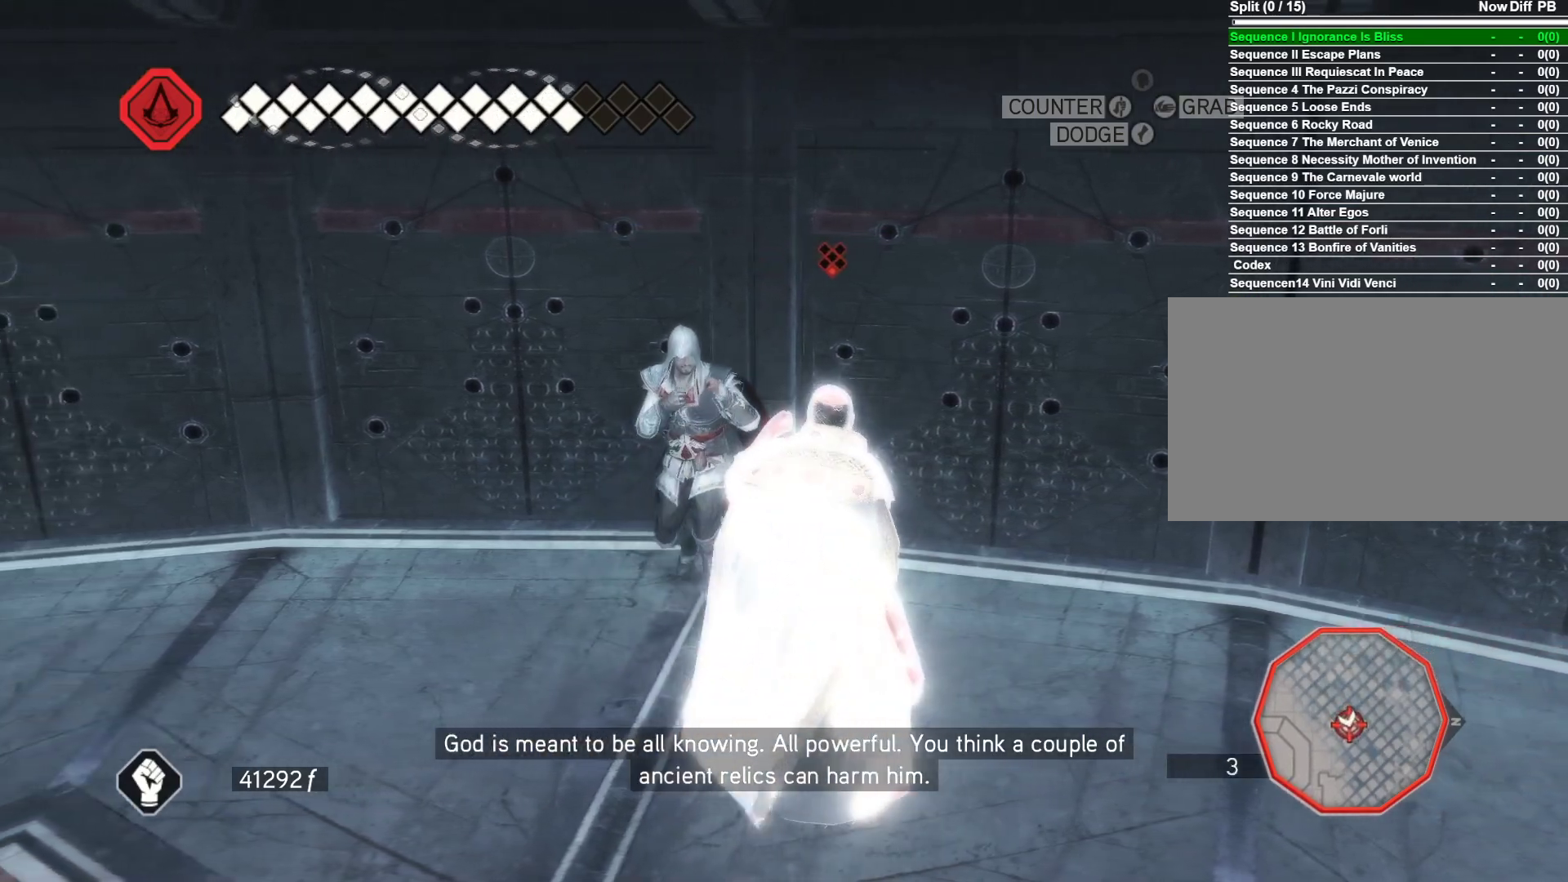
{"keys": ["shift"], "mouse": ["right"], "events": [[233, "s", "up"], [333, "shift", "down"]]}
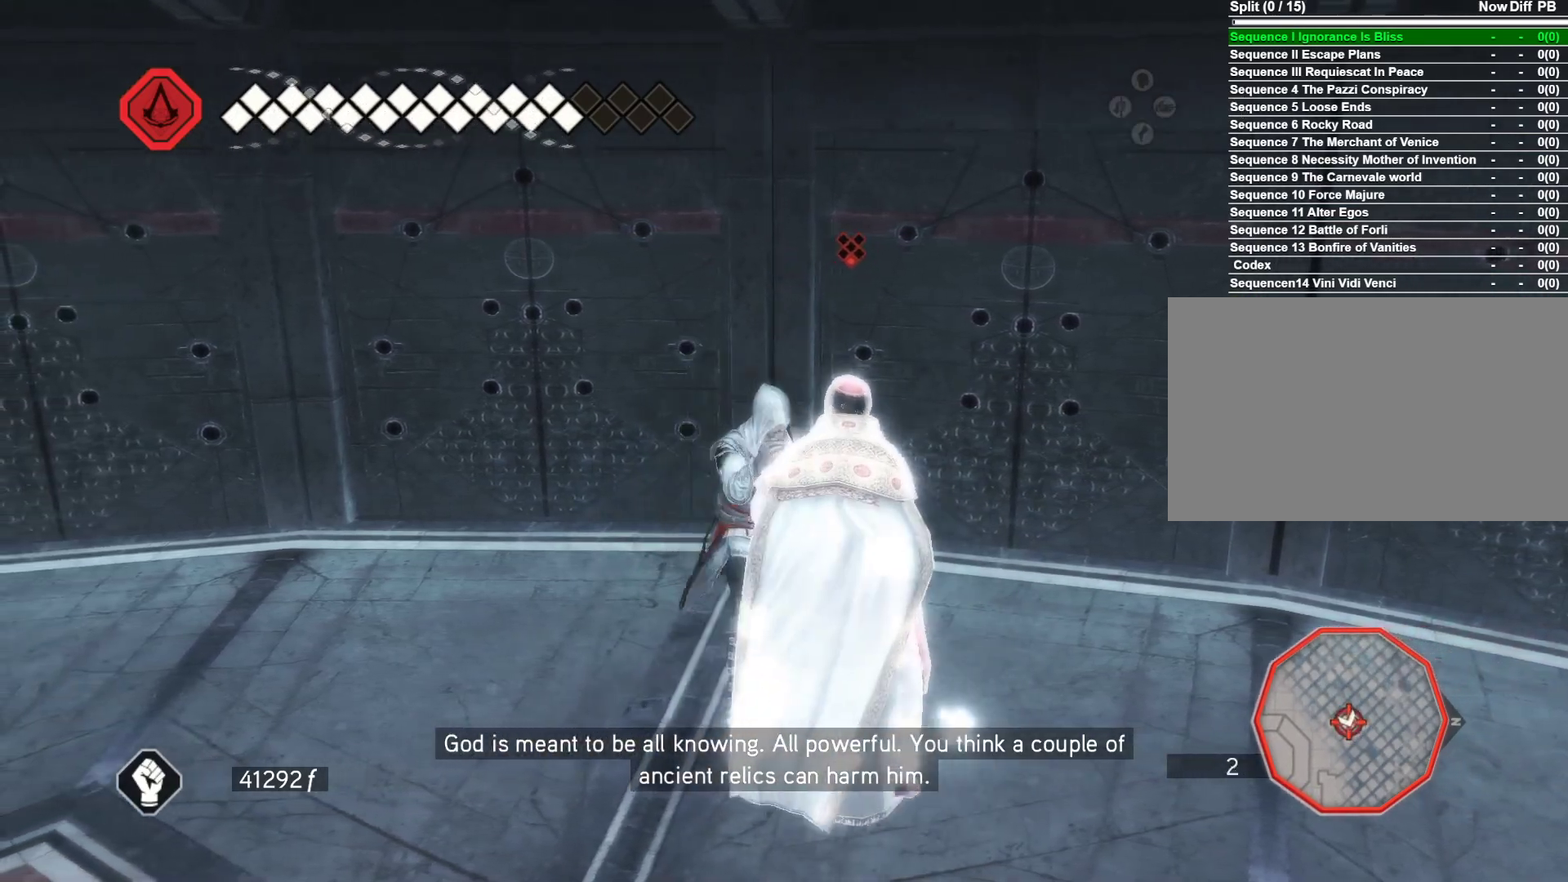
{"keys": [], "mouse": ["left", "right"], "events": [[66, "mouse_left", "down"], [100, "shift", "up"], [250, "mouse_left", "up"], [300, "mouse_left", "down"], [433, "mouse_left", "up"], [483, "mouse_left", "down"]]}
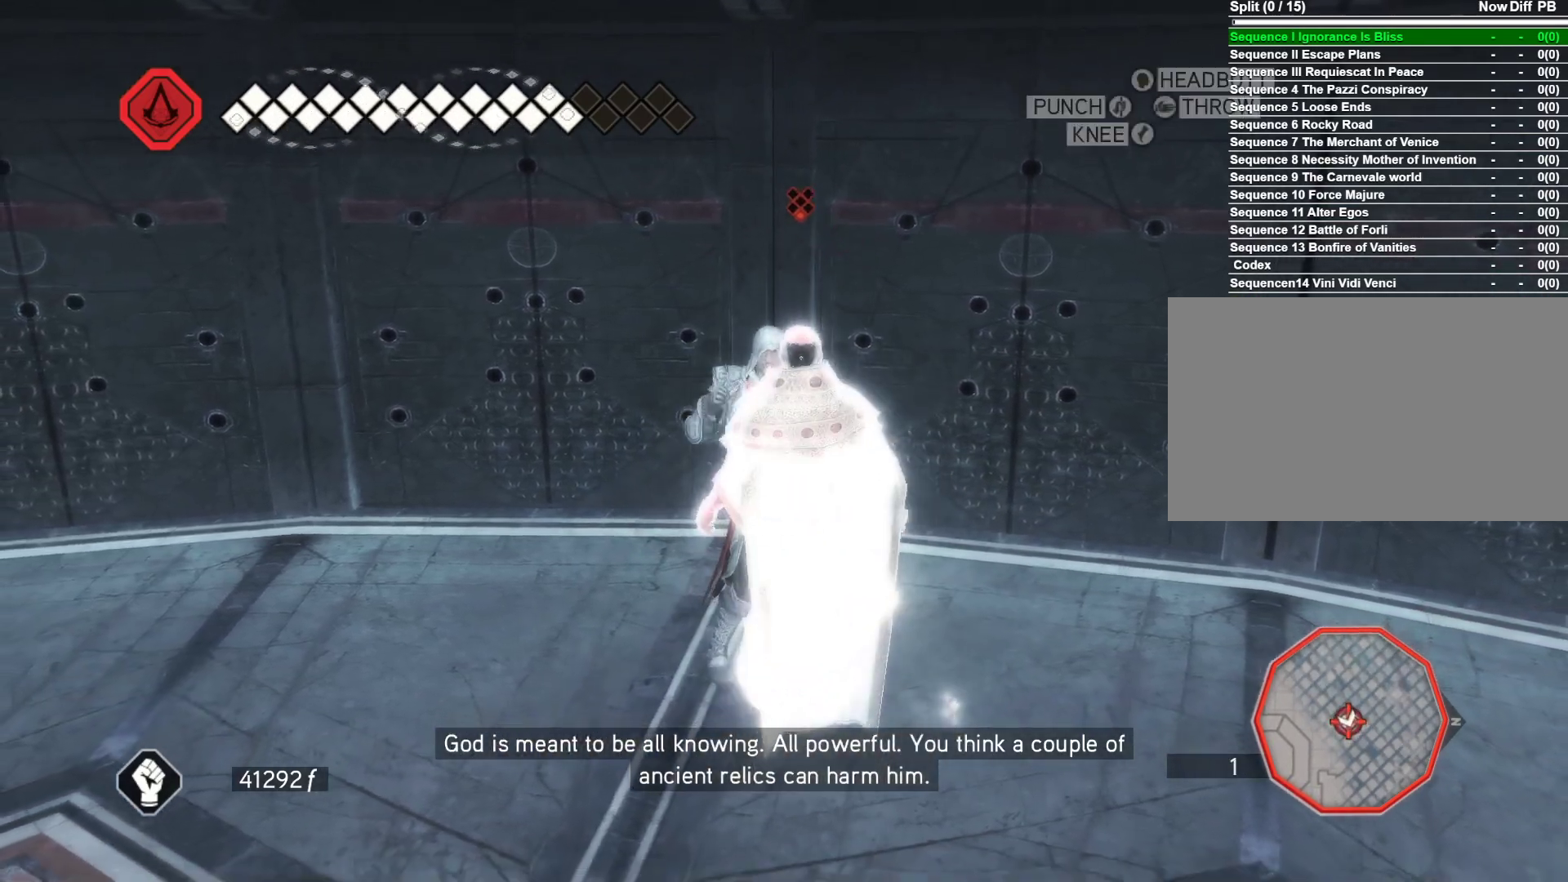
{"keys": [], "mouse": ["left", "right"], "events": [[83, "mouse_left", "up"], [166, "mouse_left", "down"], [350, "mouse_left", "up"], [450, "mouse_left", "down"]]}
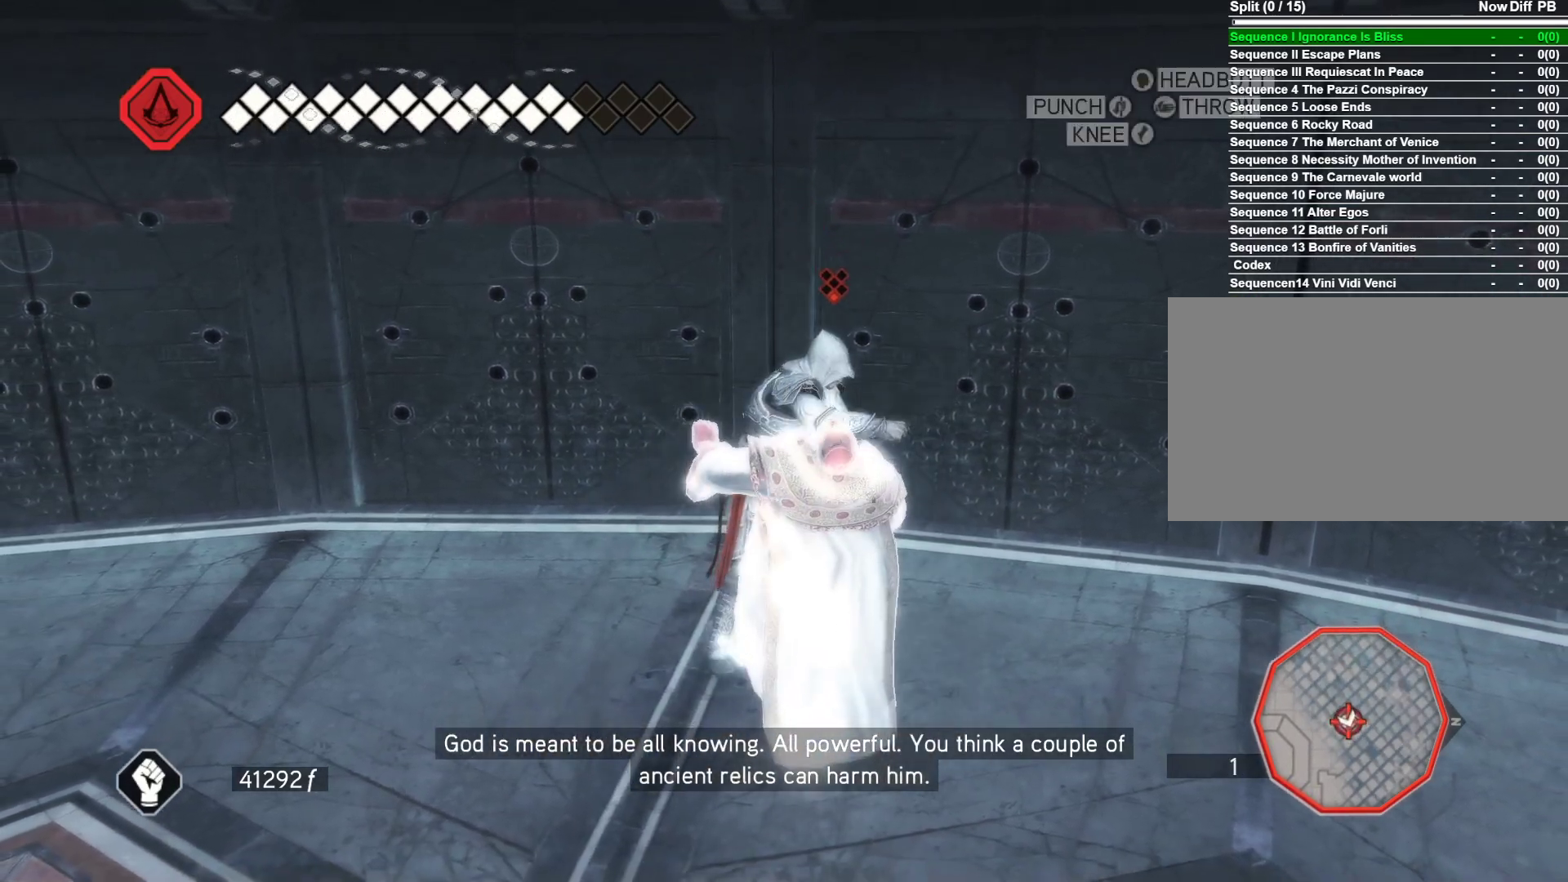
{"keys": [], "mouse": ["left", "right"], "events": [[50, "mouse_left", "up"], [133, "mouse_left", "down"], [233, "mouse_left", "up"], [283, "mouse_left", "down"], [366, "mouse_left", "up"], [466, "mouse_left", "down"]]}
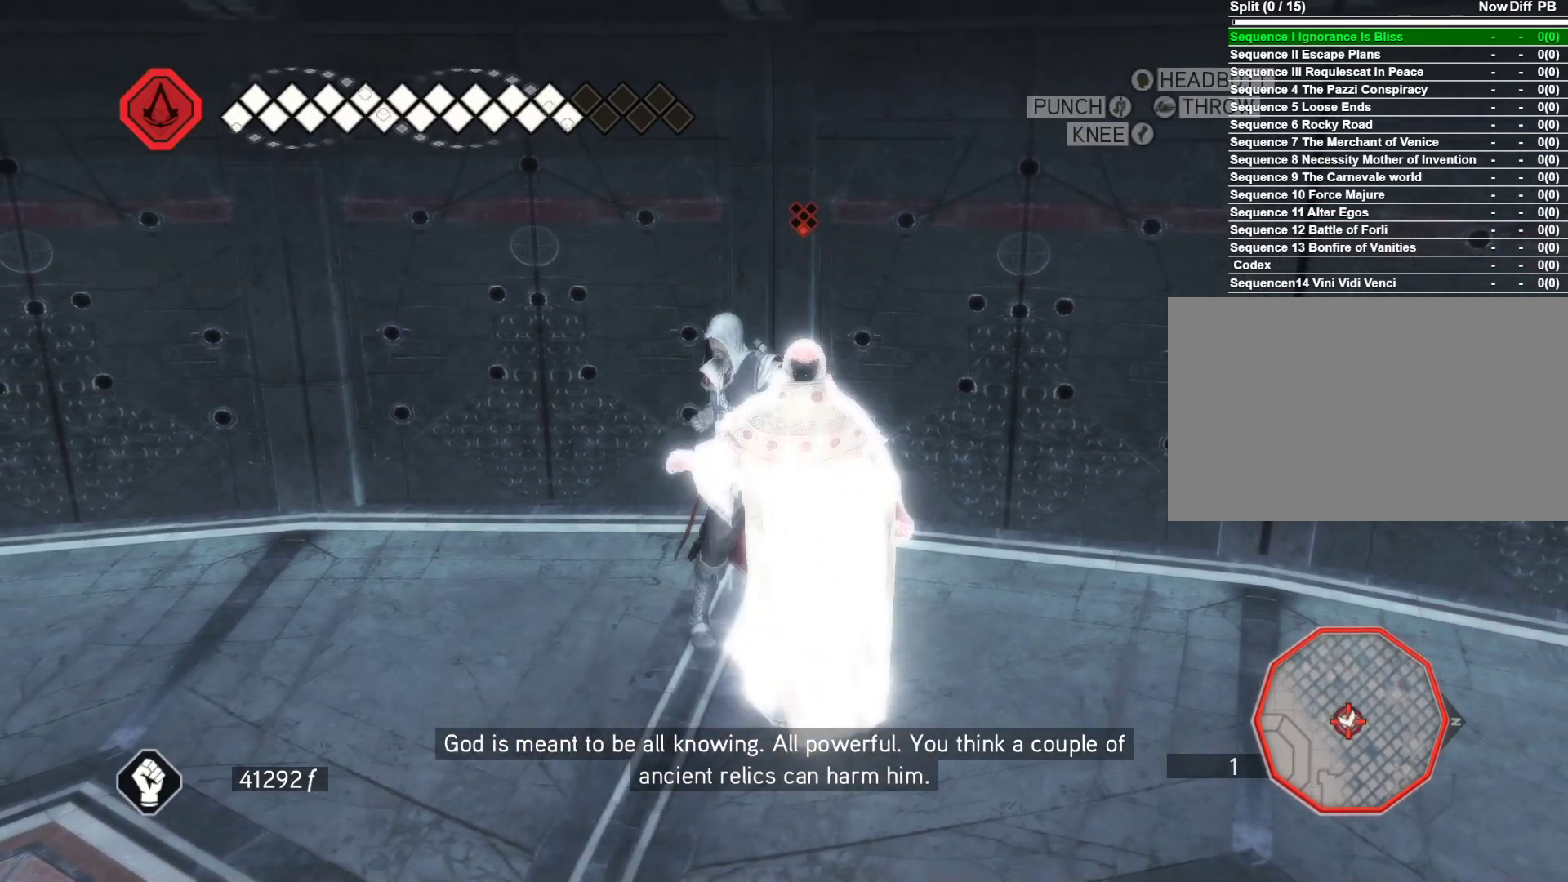
{"keys": [], "mouse": ["right"], "events": [[66, "mouse_left", "up"], [100, "mouse_left", "down"], [483, "mouse_left", "up"]]}
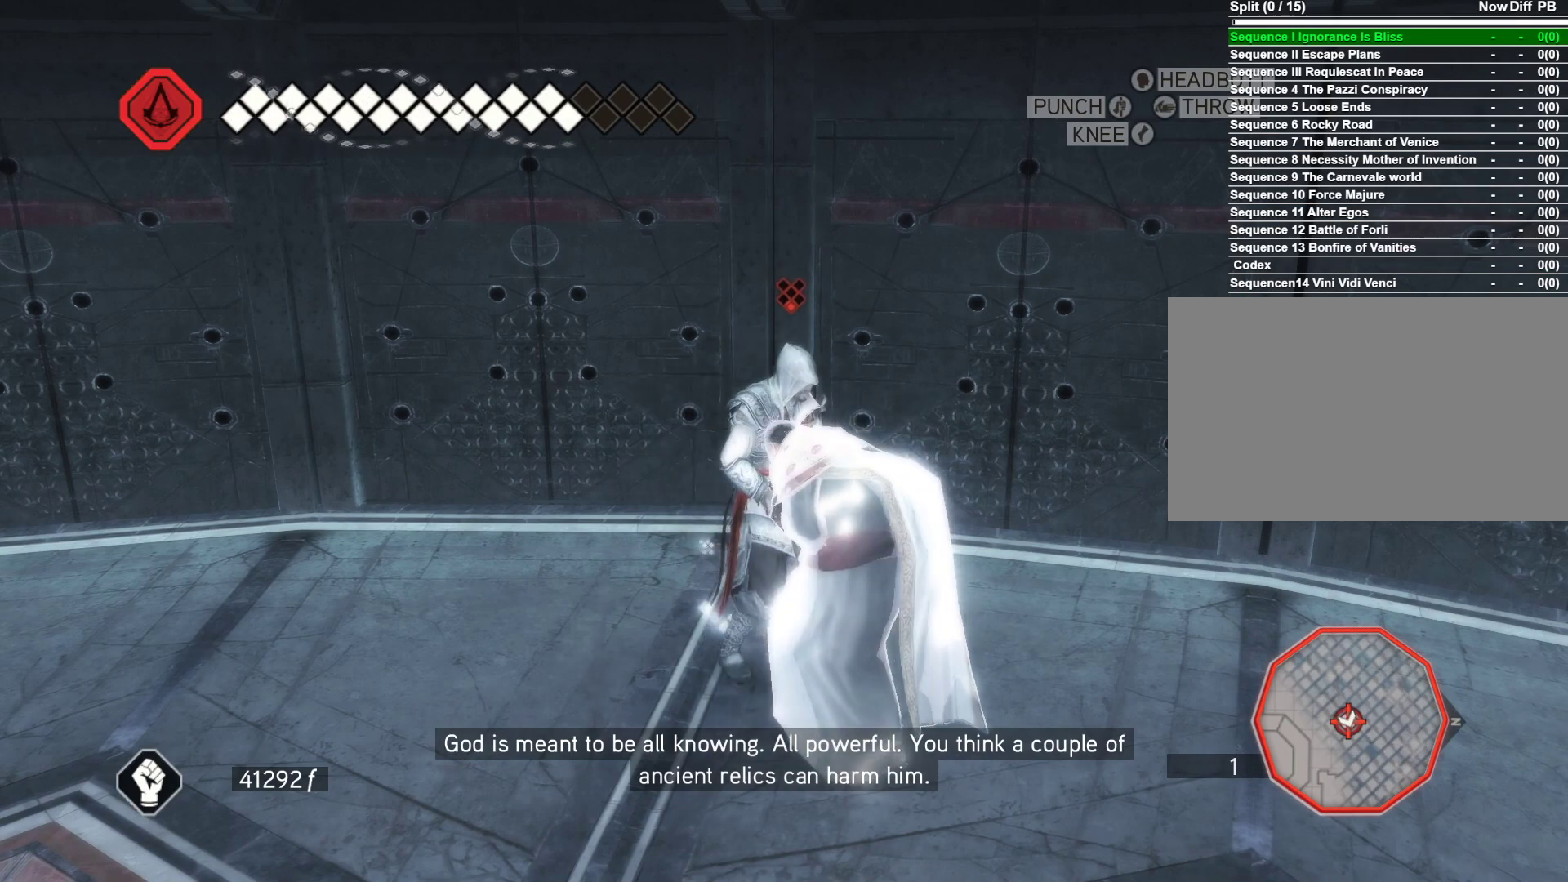
{"keys": [], "mouse": ["right"], "events": [[83, "mouse_left", "down"], [166, "mouse_left", "up"], [216, "mouse_left", "down"], [350, "mouse_left", "up"], [400, "mouse_left", "down"], [500, "mouse_left", "up"]]}
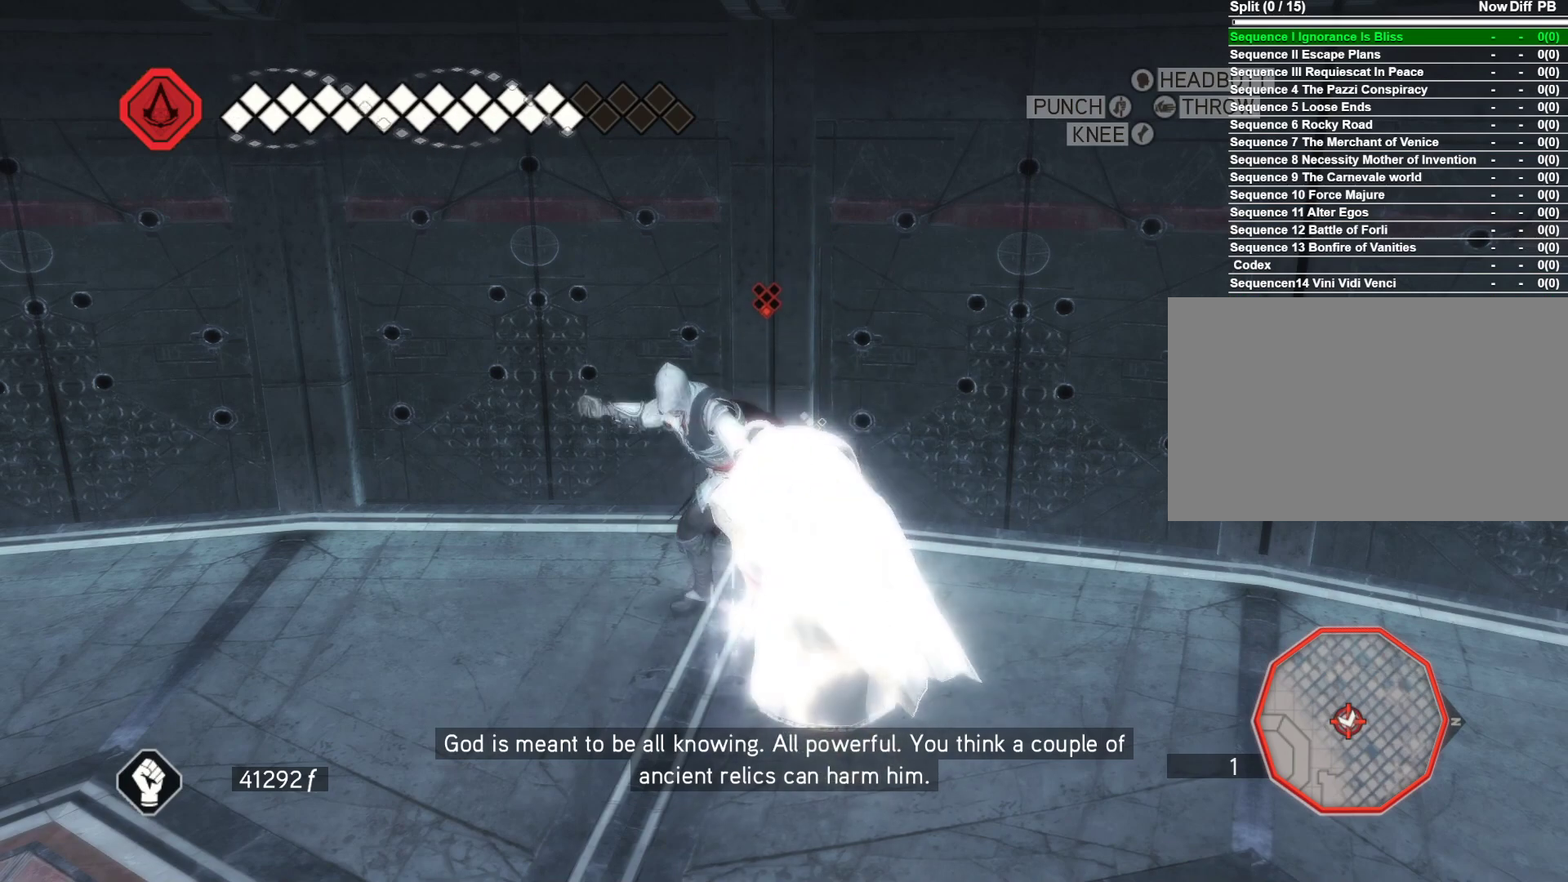
{"keys": [], "mouse": ["right"], "events": [[133, "mouse_left", "down"], [466, "mouse_left", "up"]]}
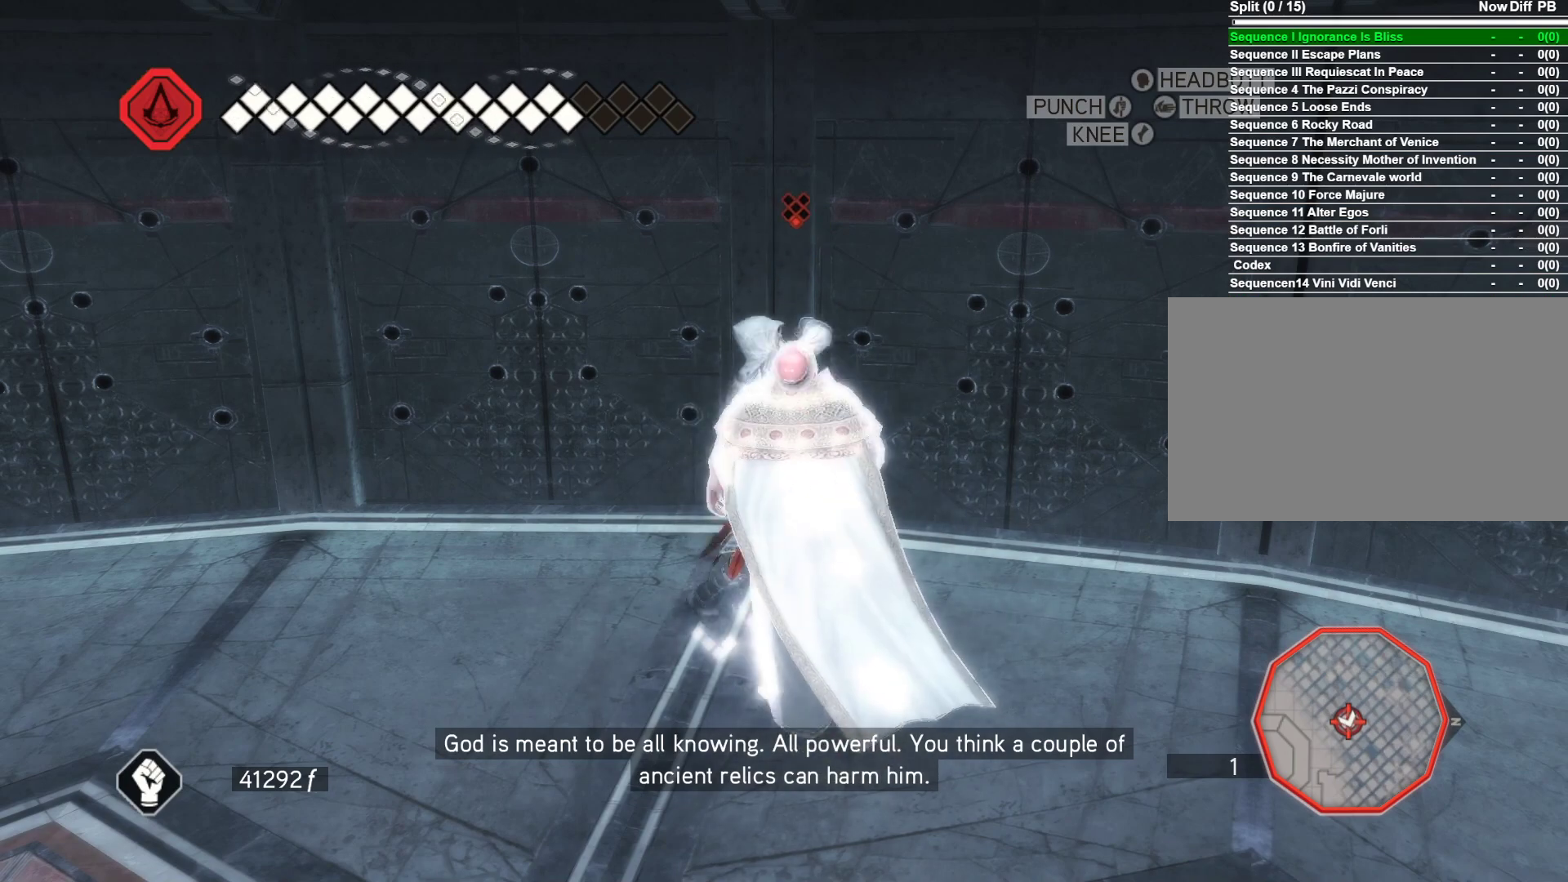
{"keys": [], "mouse": ["right"], "events": []}